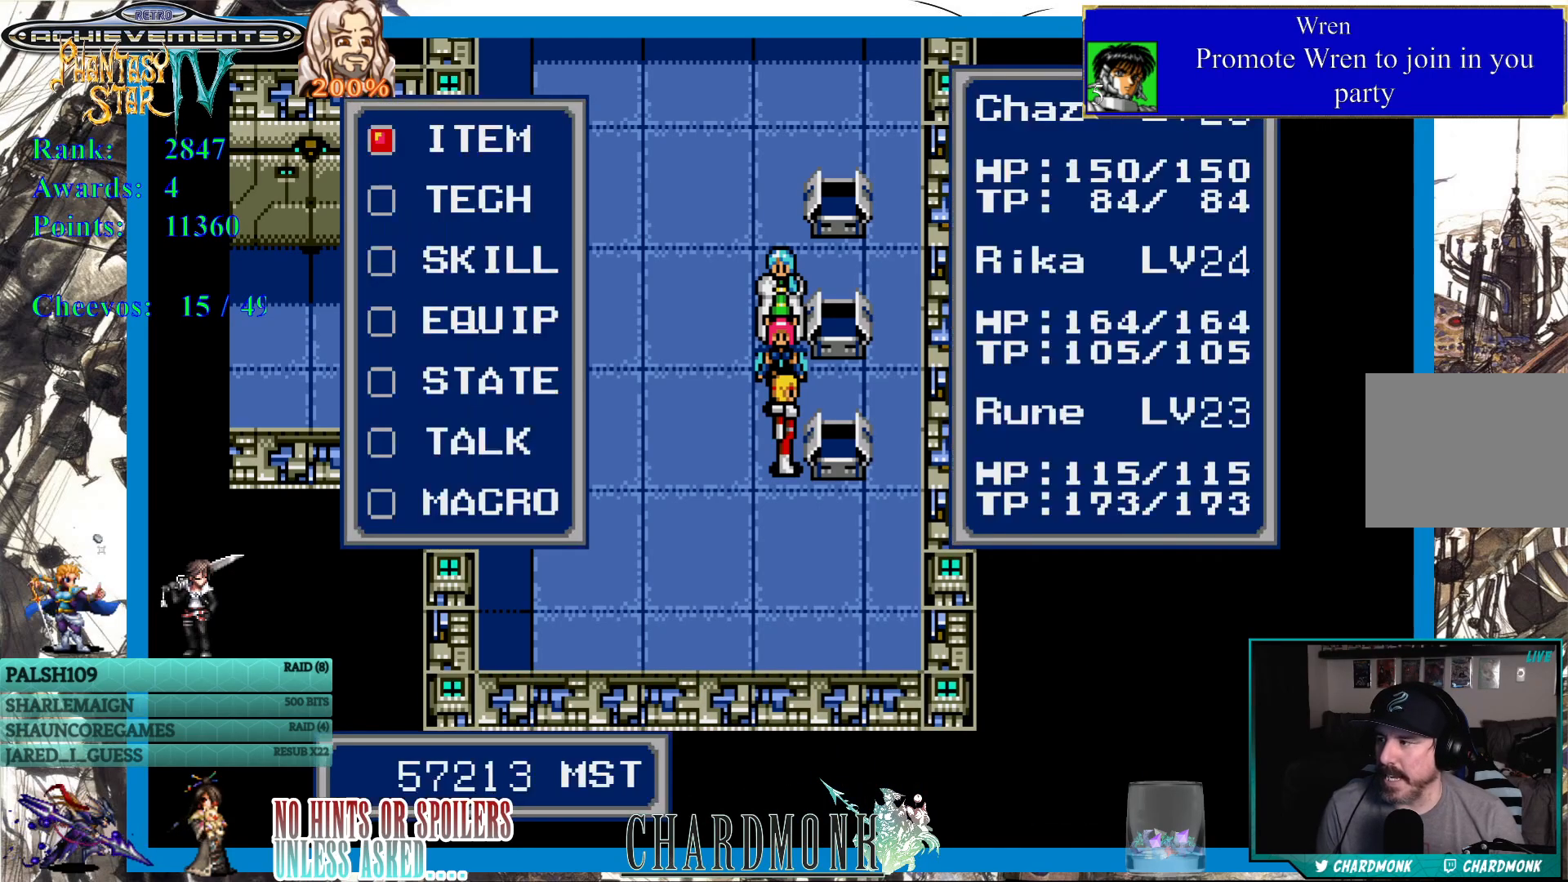
Gameplay with a controller (PlayStation layout); each line is a JSON object with the inputs held at the frame after it. "events" lists button and stick changes between this image and that frame as [ms after this image, input, new state], when the widget could be followed in between.
{"buttons": [], "left_stick": "center", "right_stick": "center", "events": [[317, "DPAD_DOWN", "down"], [400, "DPAD_DOWN", "up"]]}
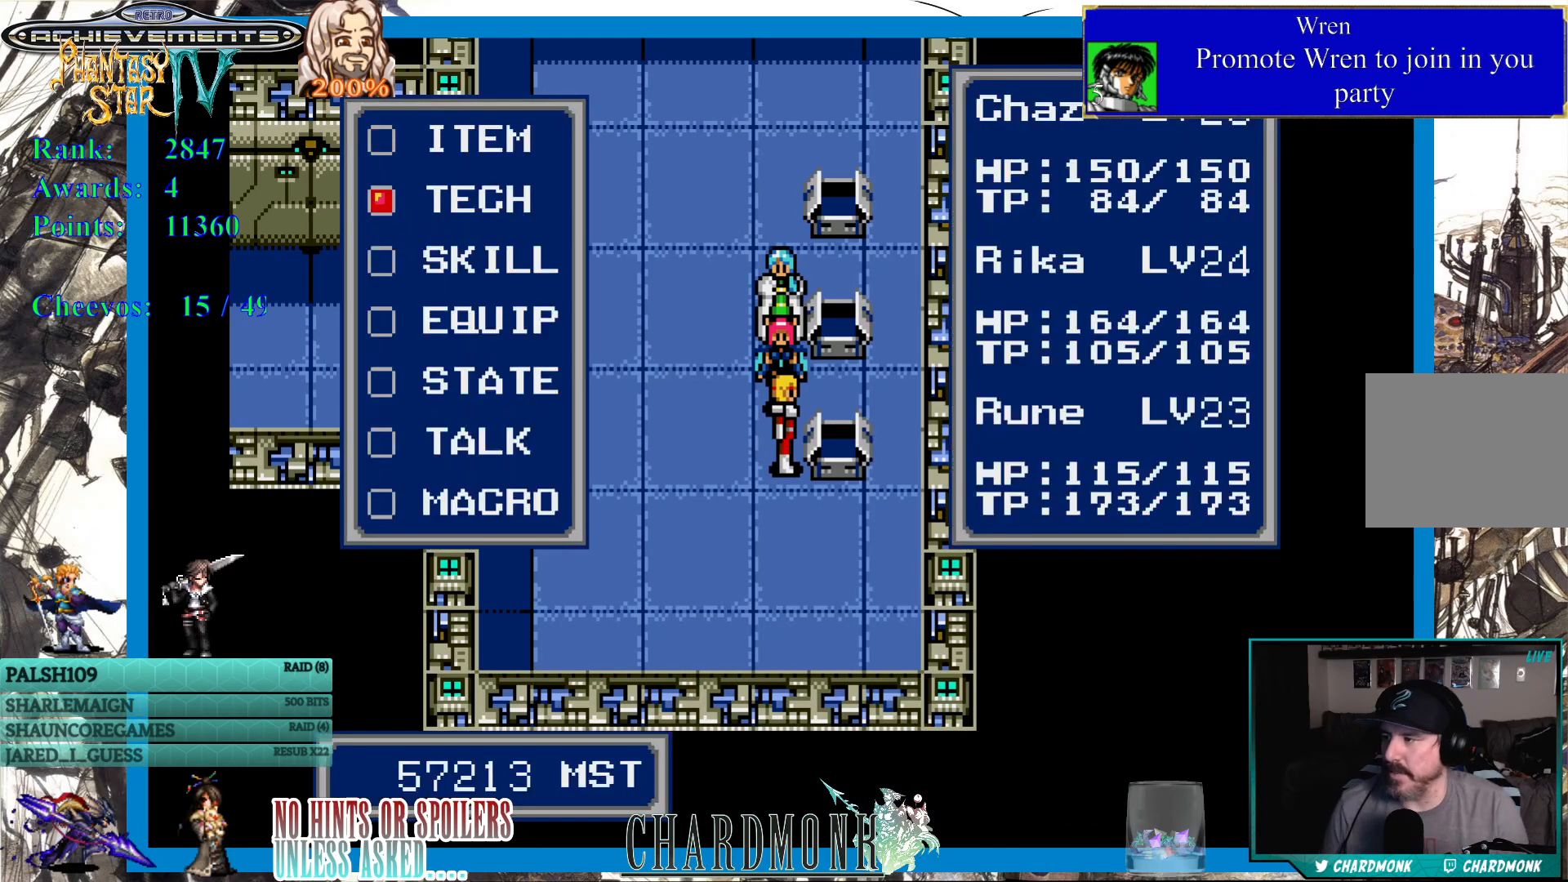
{"buttons": [], "left_stick": "center", "right_stick": "center", "events": [[50, "DPAD_DOWN", "down"], [133, "DPAD_DOWN", "up"]]}
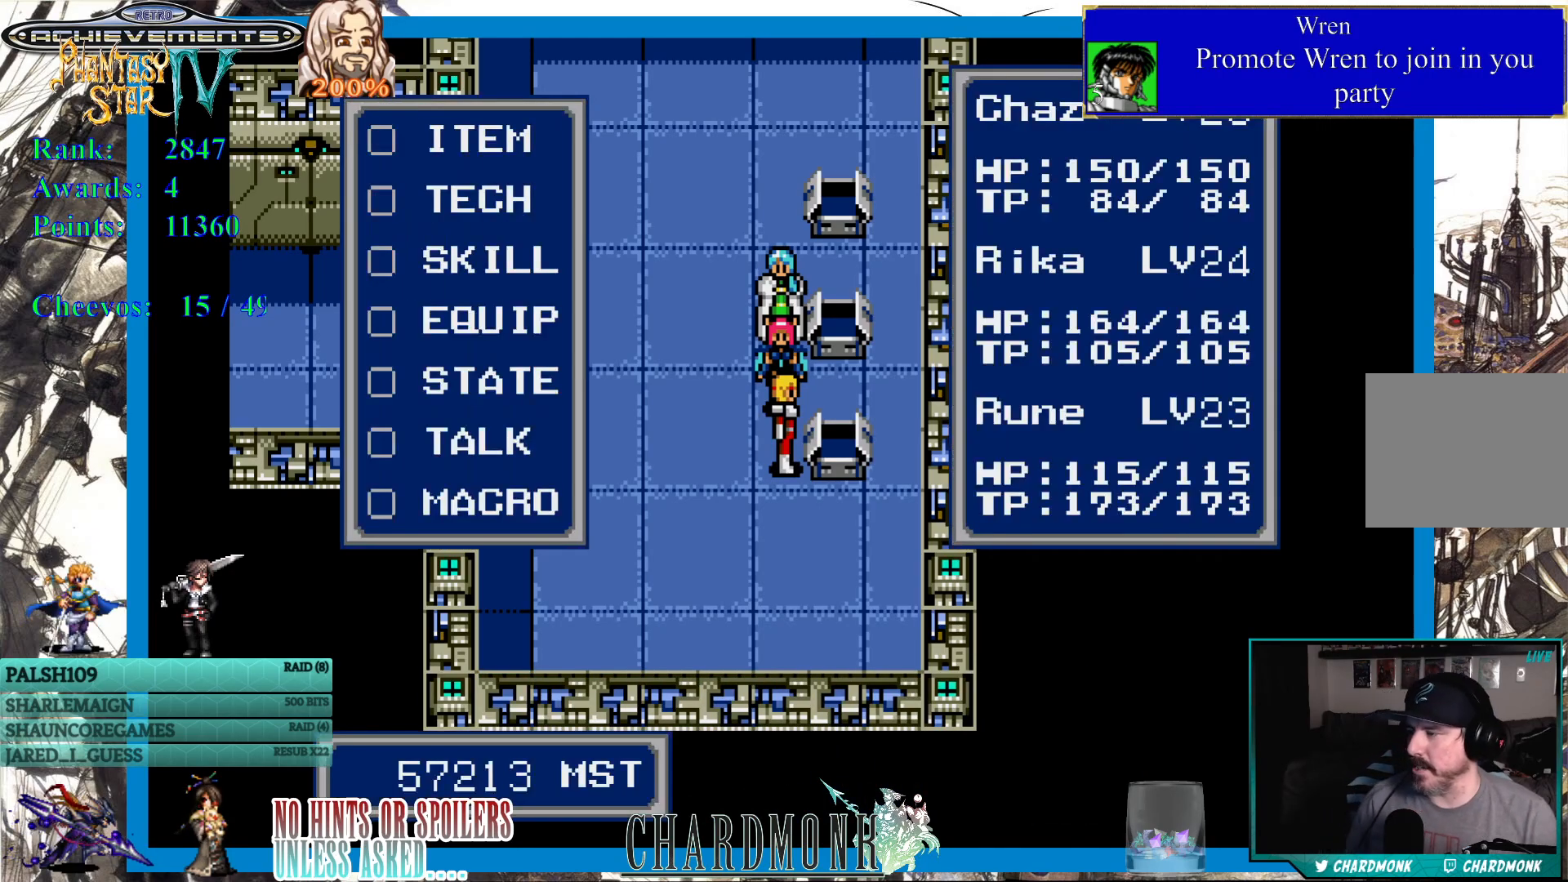
{"buttons": [], "left_stick": "center", "right_stick": "center", "events": [[100, "CROSS", "down"], [167, "CROSS", "up"], [283, "CROSS", "down"], [350, "CROSS", "up"], [433, "CROSS", "down"], [483, "CROSS", "up"]]}
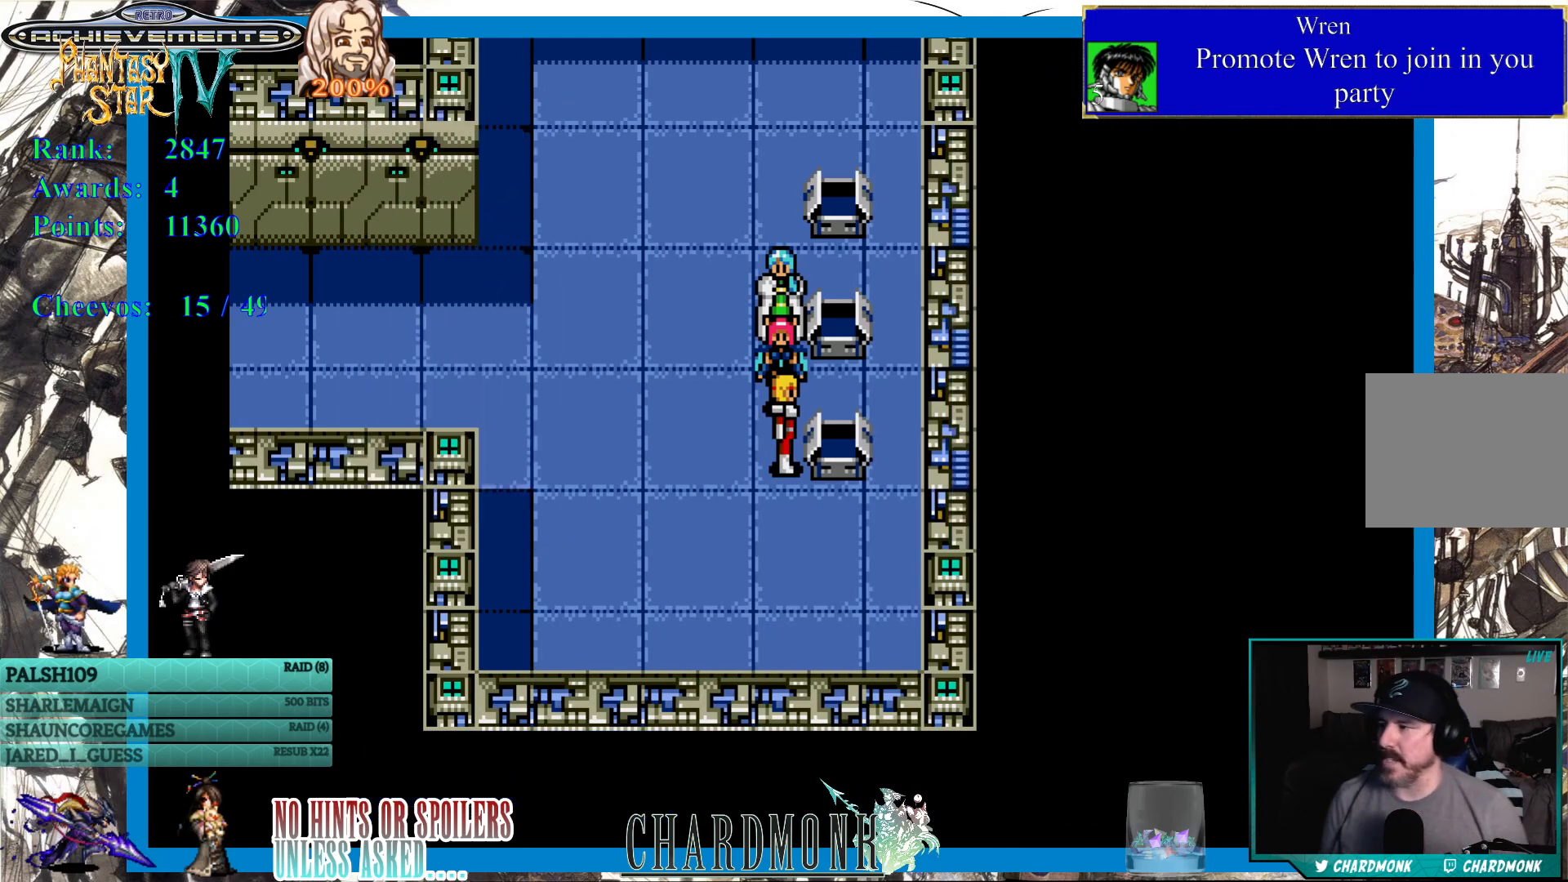
{"buttons": ["DPAD_LEFT"], "left_stick": "center", "right_stick": "center", "events": [[200, "DPAD_LEFT", "down"]]}
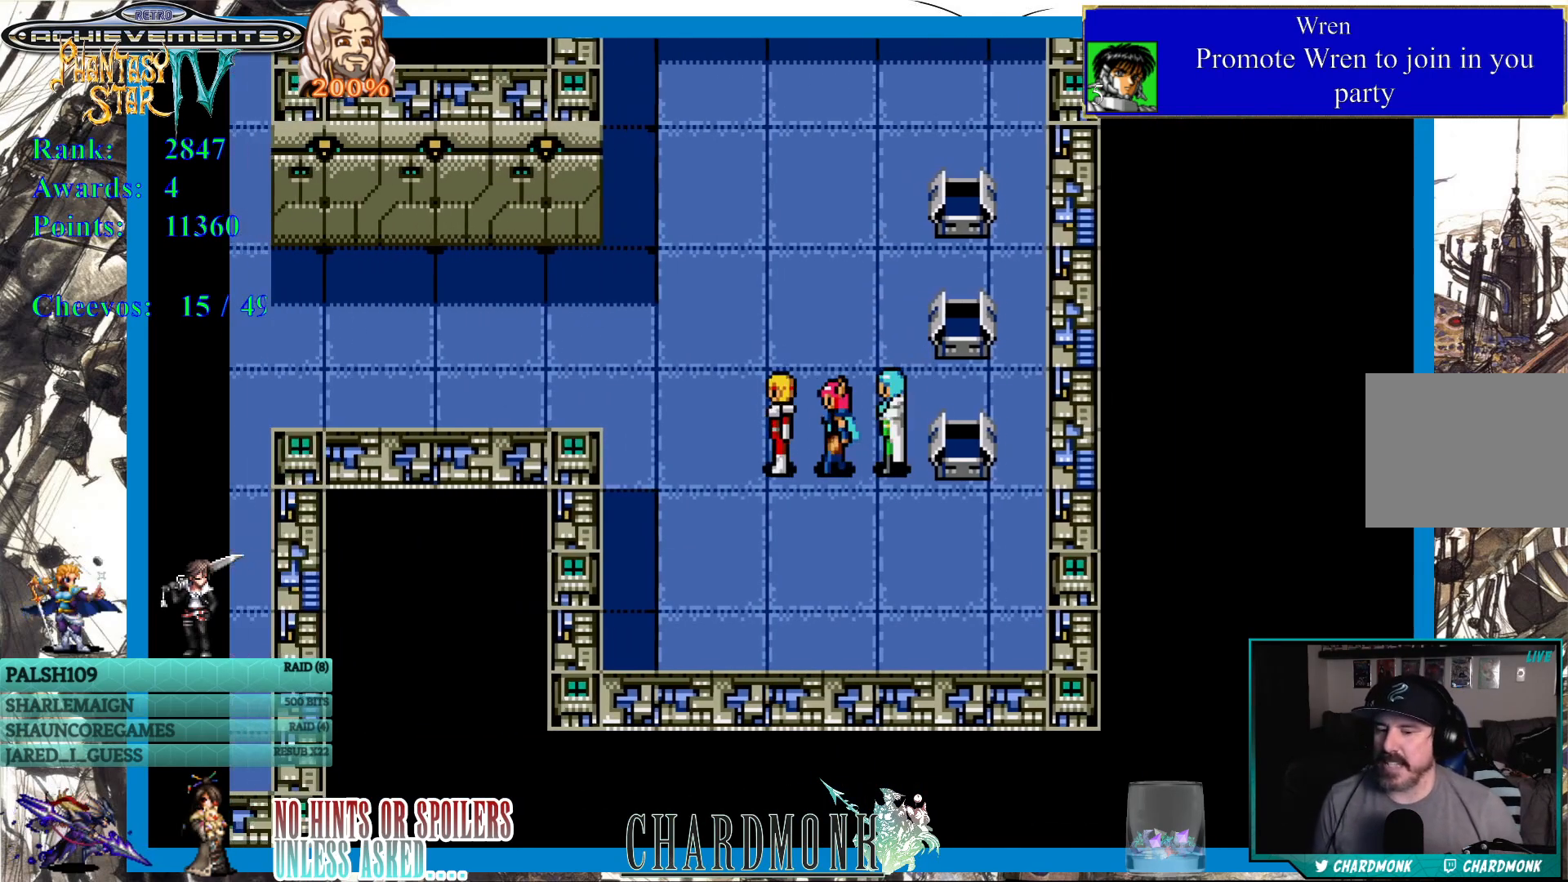
{"buttons": ["DPAD_LEFT"], "left_stick": "center", "right_stick": "center", "events": [[67, "DPAD_UP", "down"], [100, "DPAD_LEFT", "up"], [150, "DPAD_RIGHT", "down"], [250, "DPAD_RIGHT", "up"], [333, "DPAD_LEFT", "down"], [483, "DPAD_UP", "up"]]}
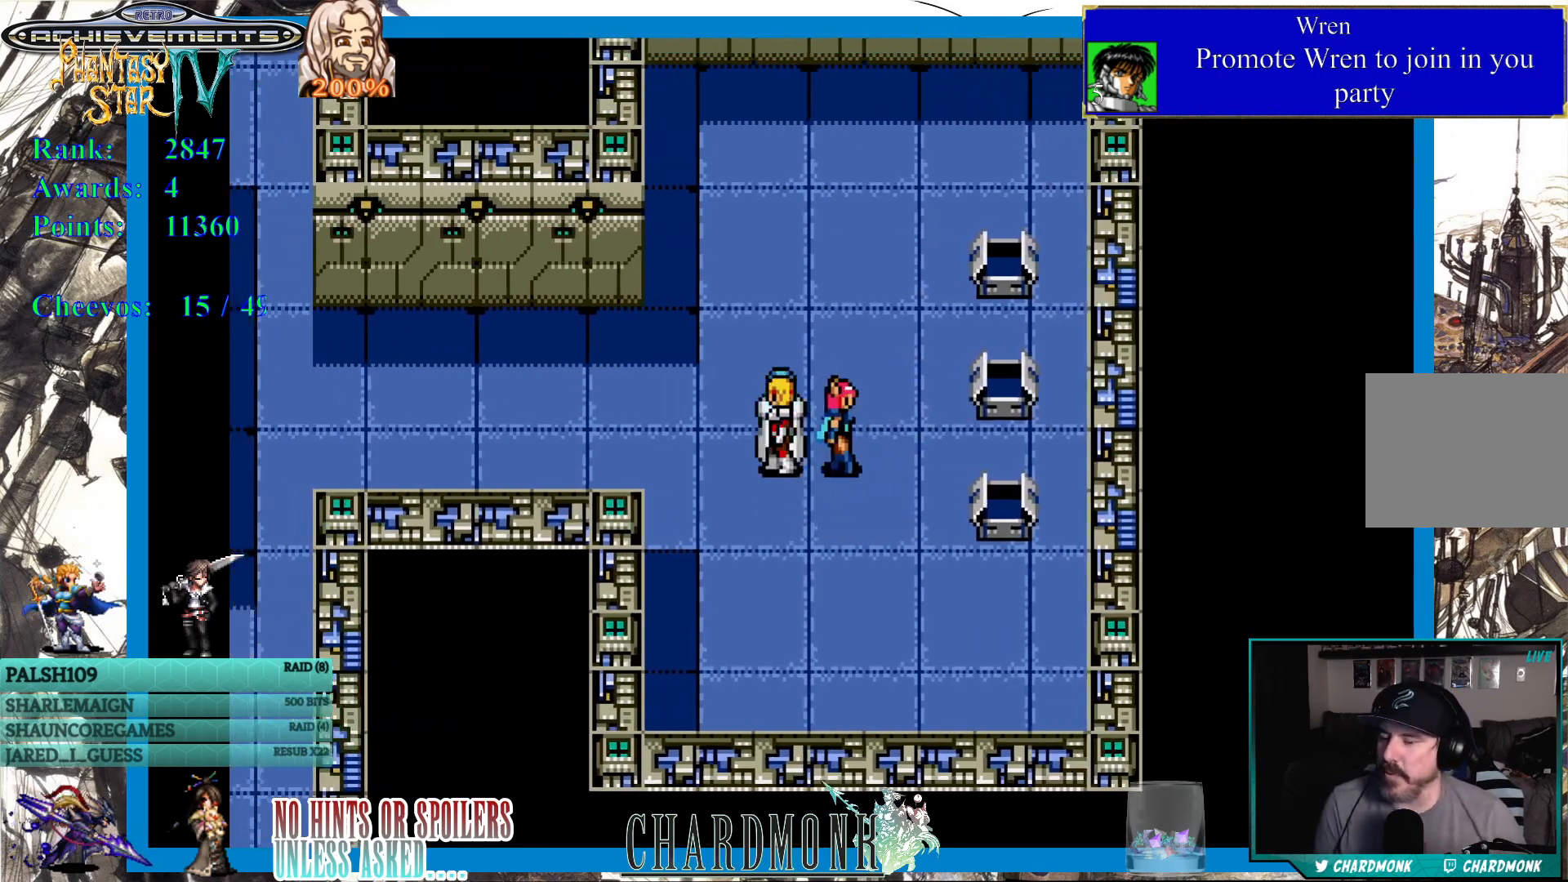
{"buttons": ["DPAD_LEFT"], "left_stick": "center", "right_stick": "center", "events": []}
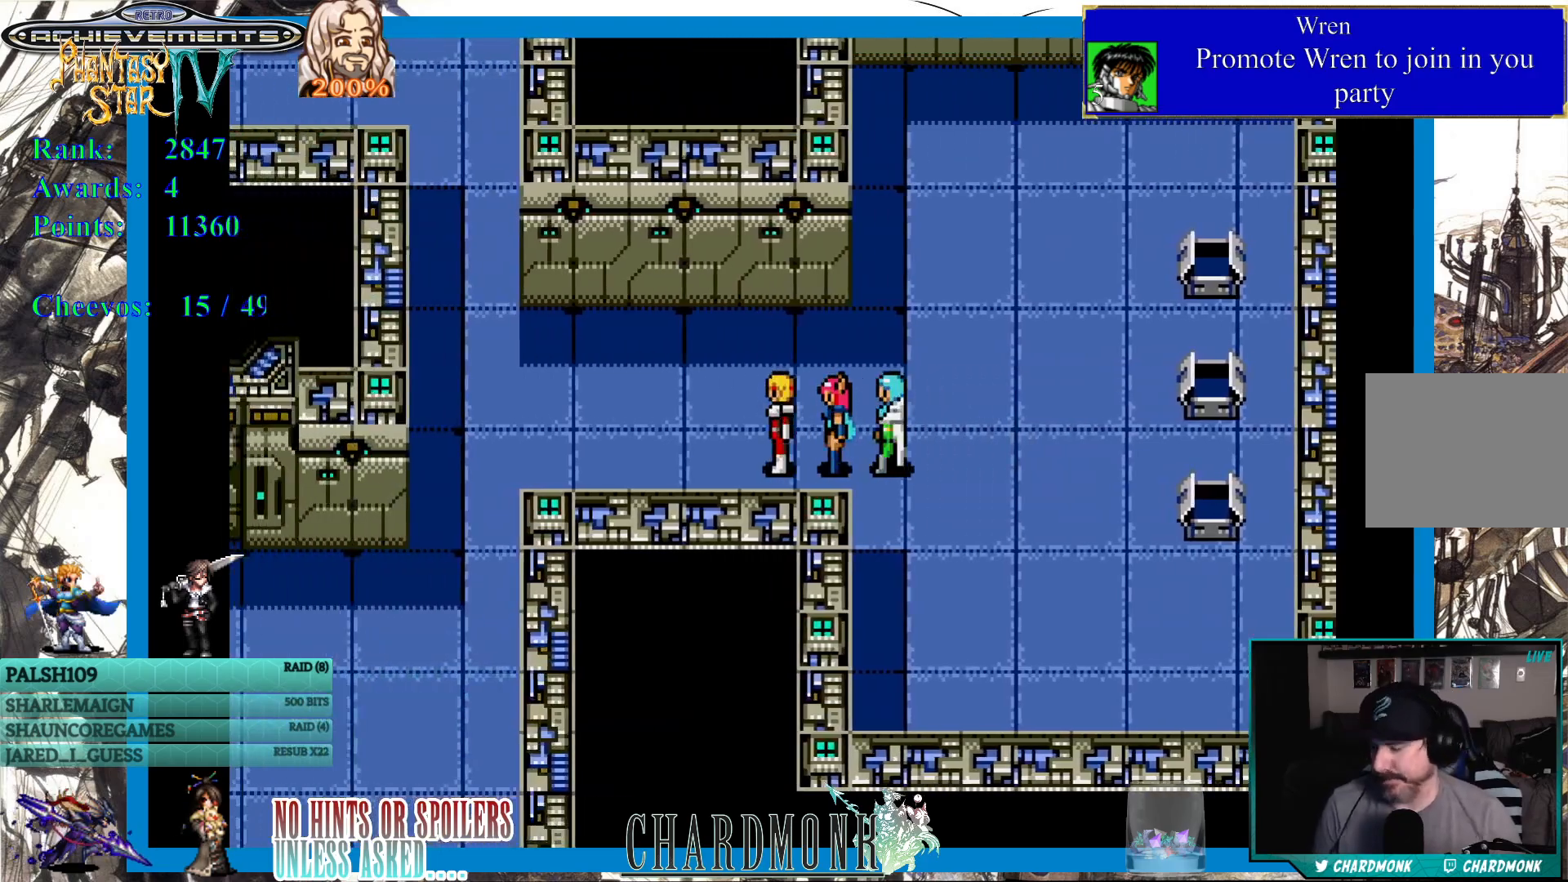
{"buttons": ["DPAD_UP", "DPAD_LEFT"], "left_stick": "center", "right_stick": "center", "events": [[150, "DPAD_UP", "down"]]}
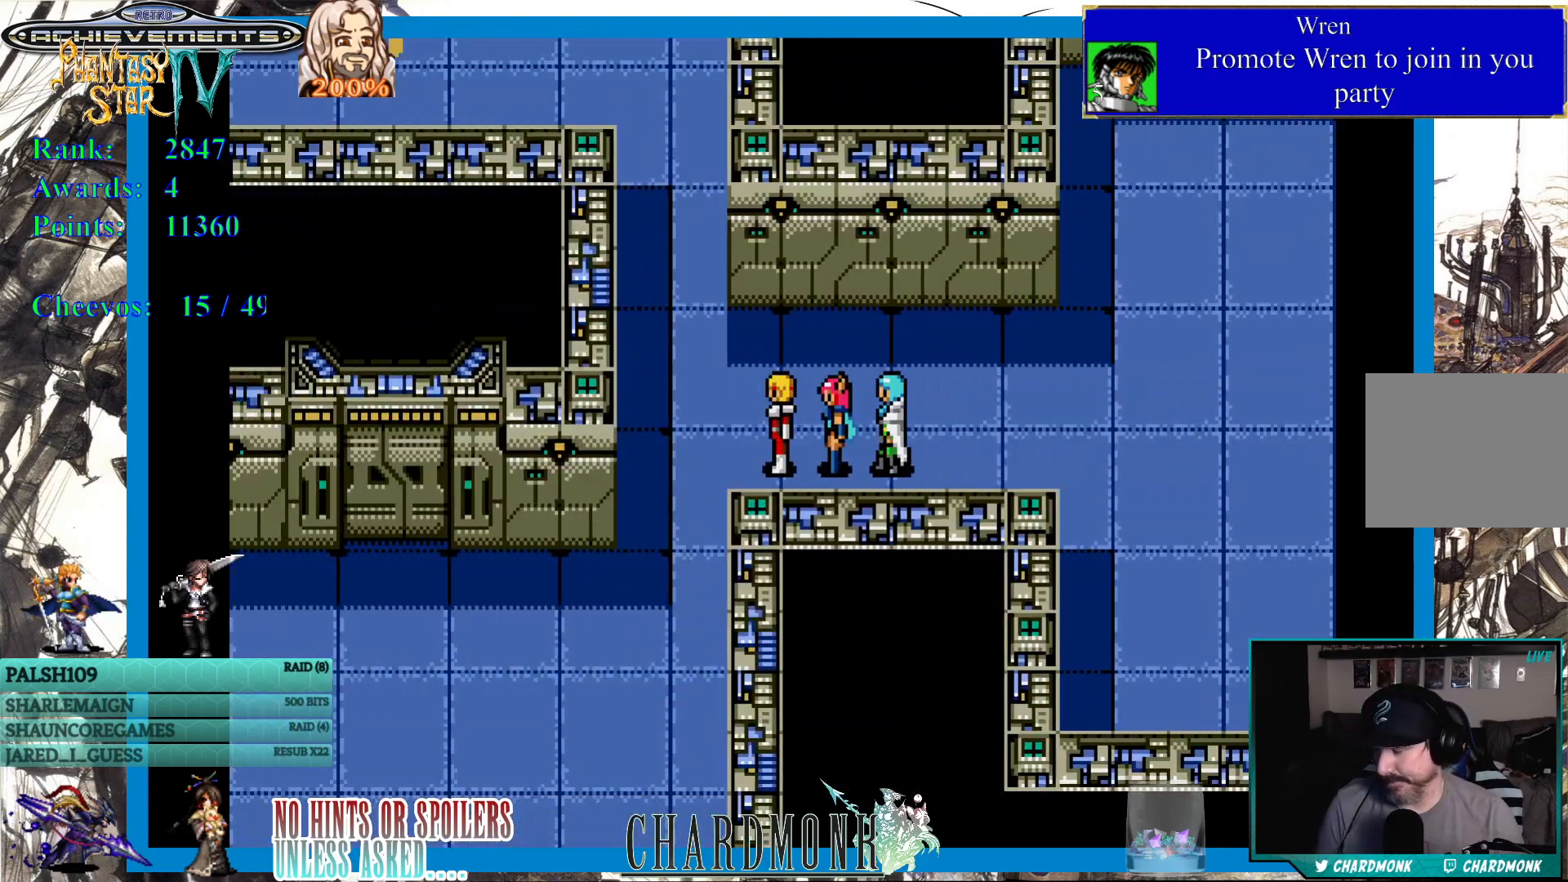
{"buttons": ["DPAD_UP"], "left_stick": "center", "right_stick": "center", "events": [[283, "DPAD_LEFT", "up"]]}
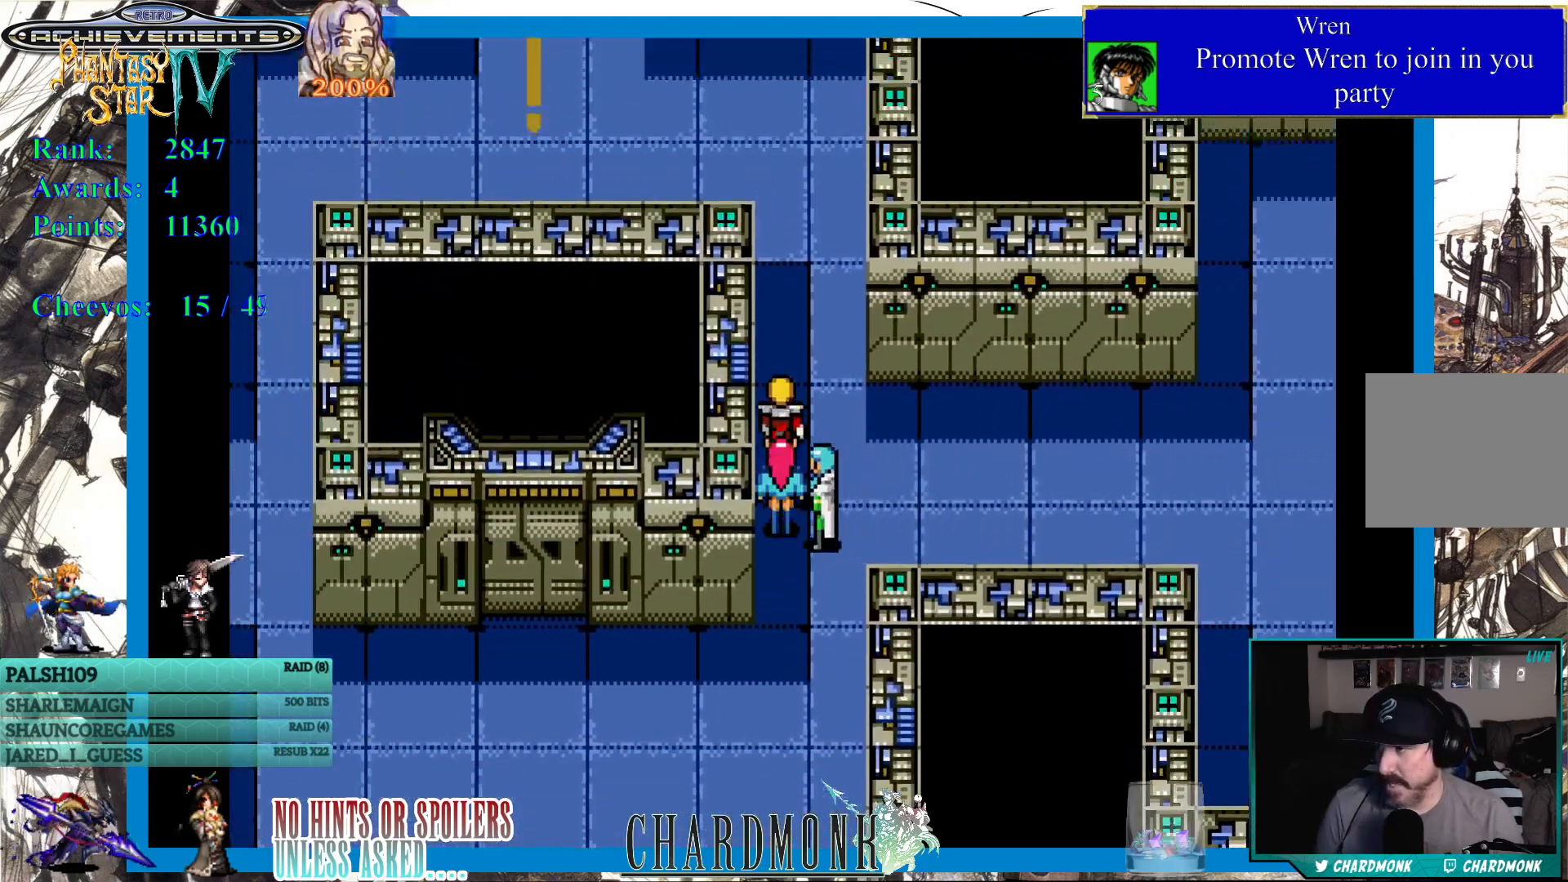
{"buttons": ["DPAD_UP"], "left_stick": "center", "right_stick": "center", "events": []}
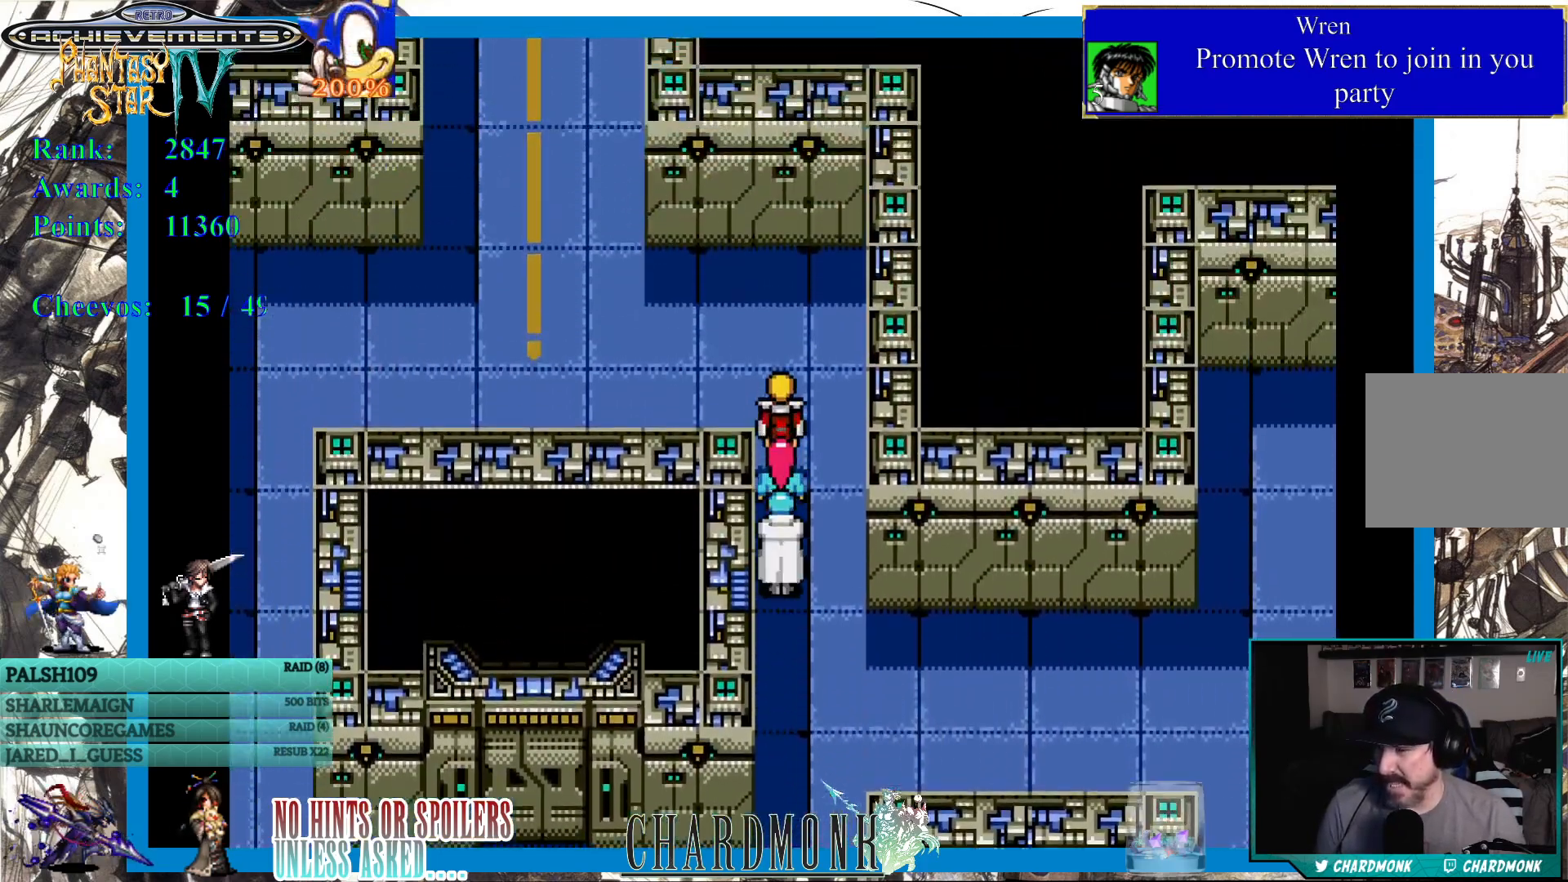
{"buttons": ["DPAD_LEFT"], "left_stick": "center", "right_stick": "center", "events": [[200, "DPAD_LEFT", "down"], [317, "DPAD_UP", "up"]]}
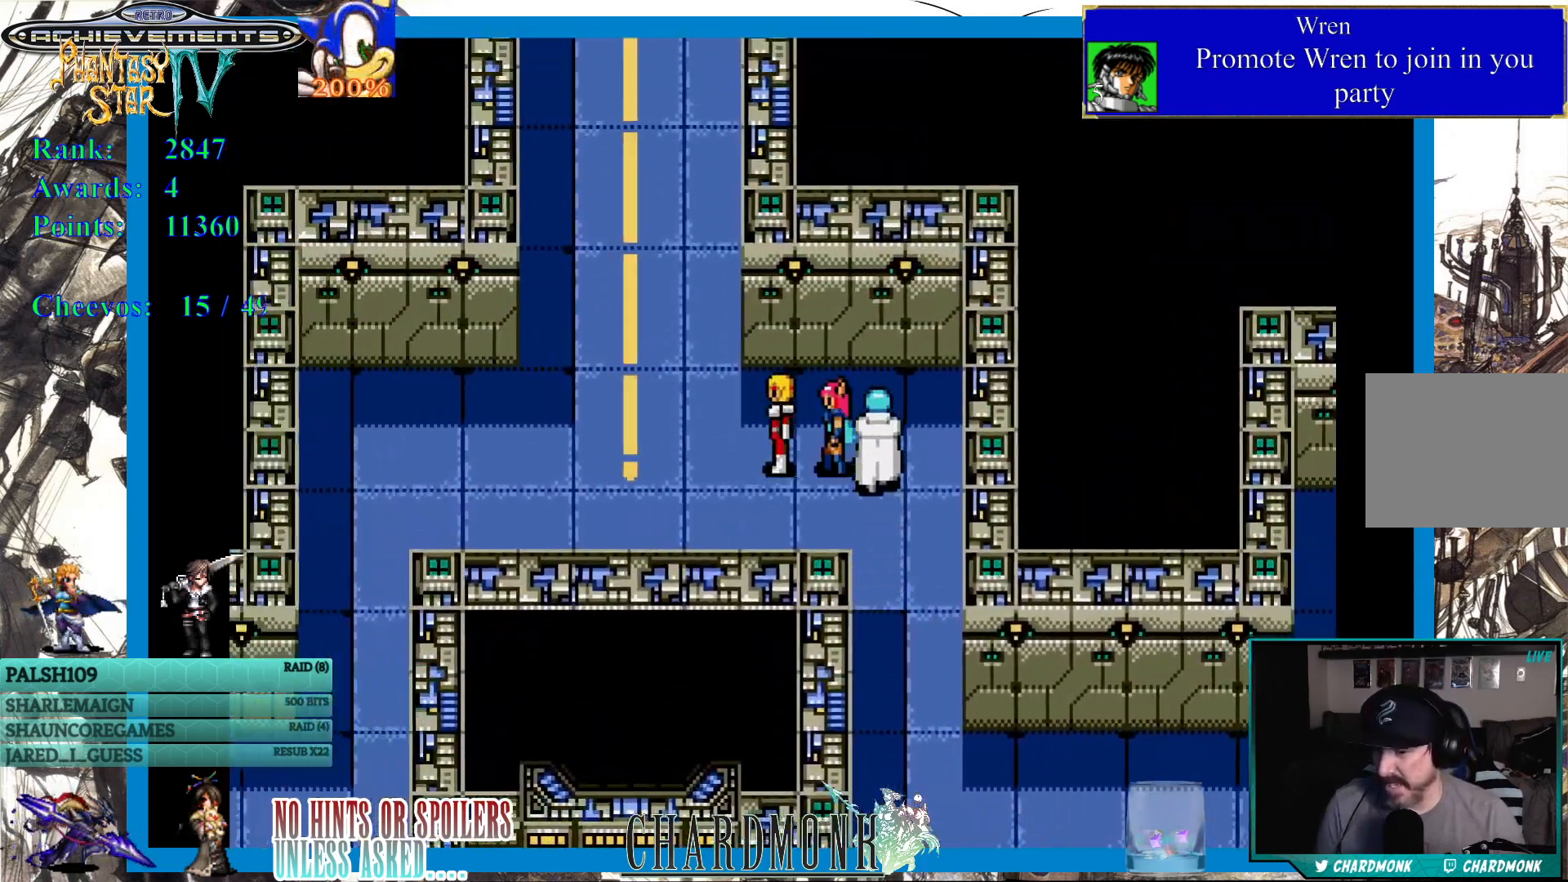
{"buttons": ["DPAD_UP"], "left_stick": "center", "right_stick": "center", "events": [[33, "DPAD_UP", "down"], [317, "DPAD_LEFT", "up"]]}
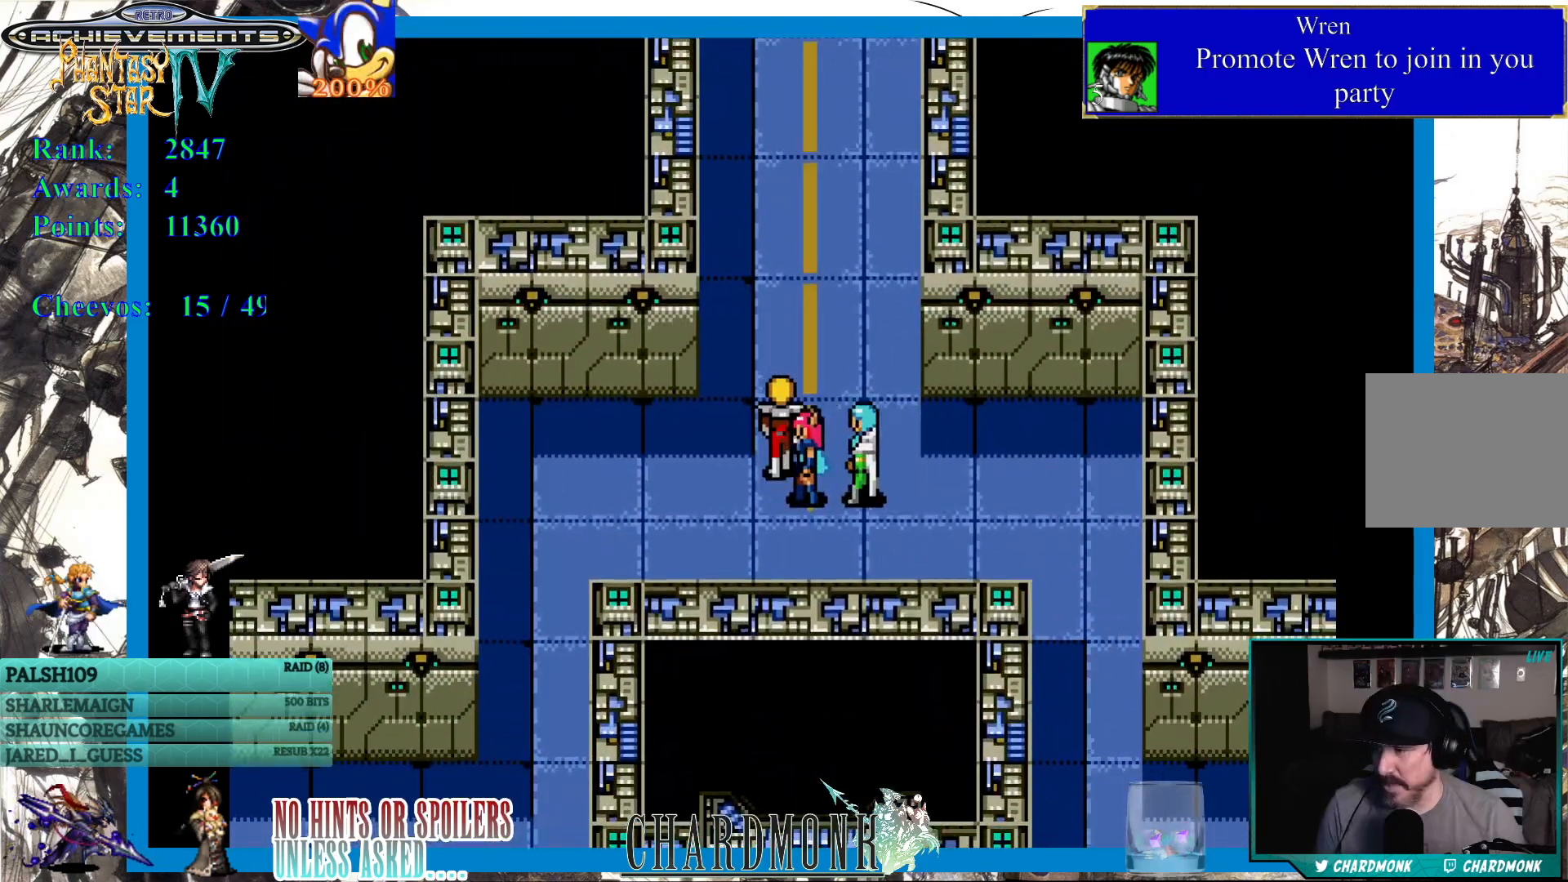
{"buttons": ["DPAD_UP"], "left_stick": "center", "right_stick": "center", "events": []}
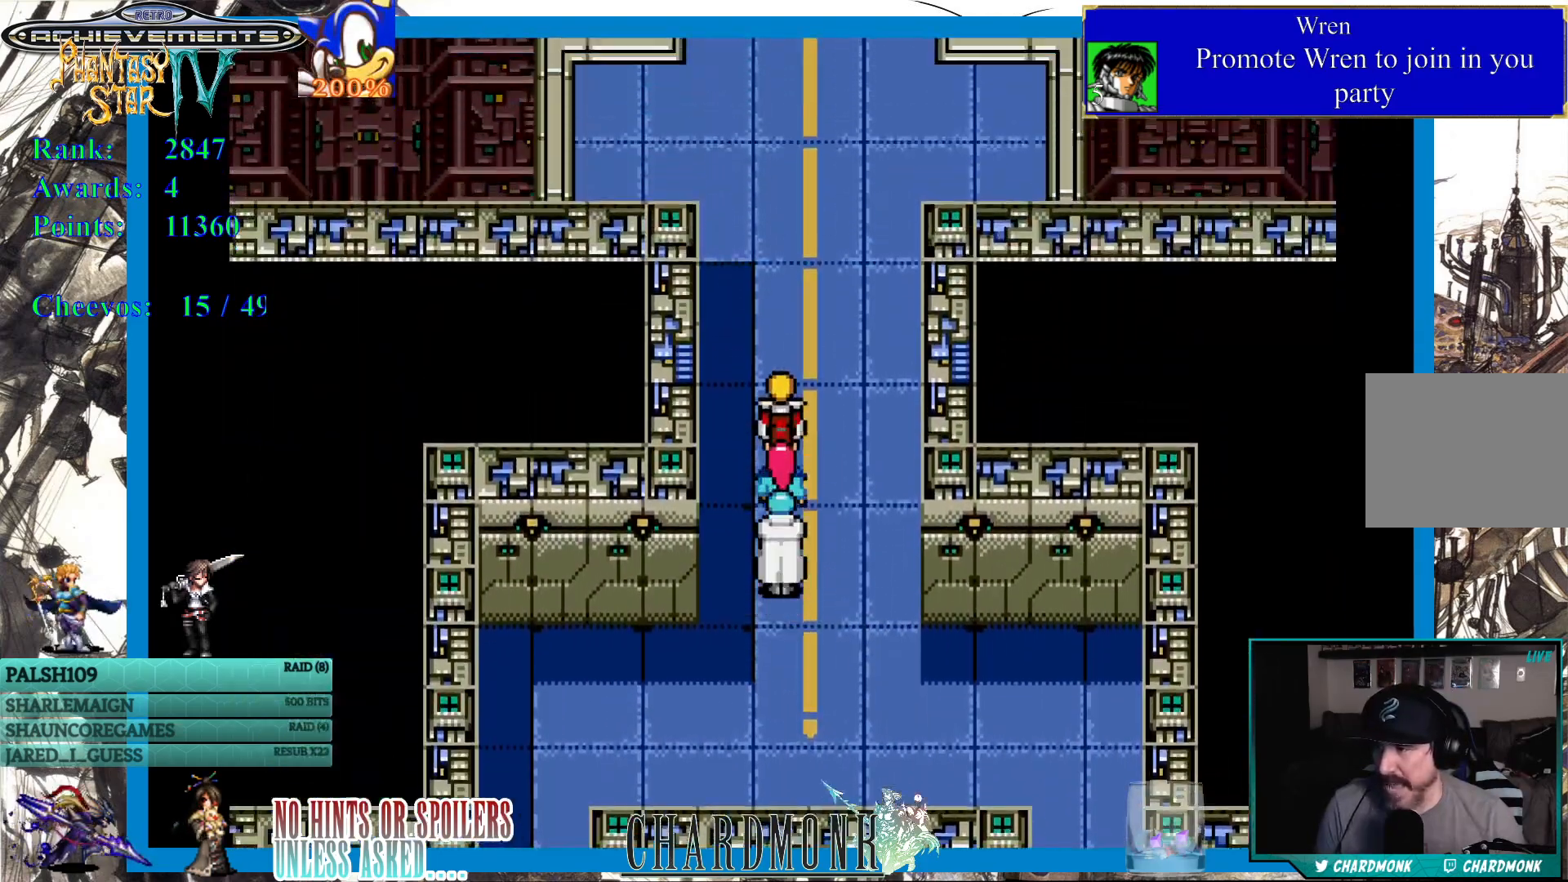
{"buttons": ["DPAD_UP"], "left_stick": "center", "right_stick": "center", "events": []}
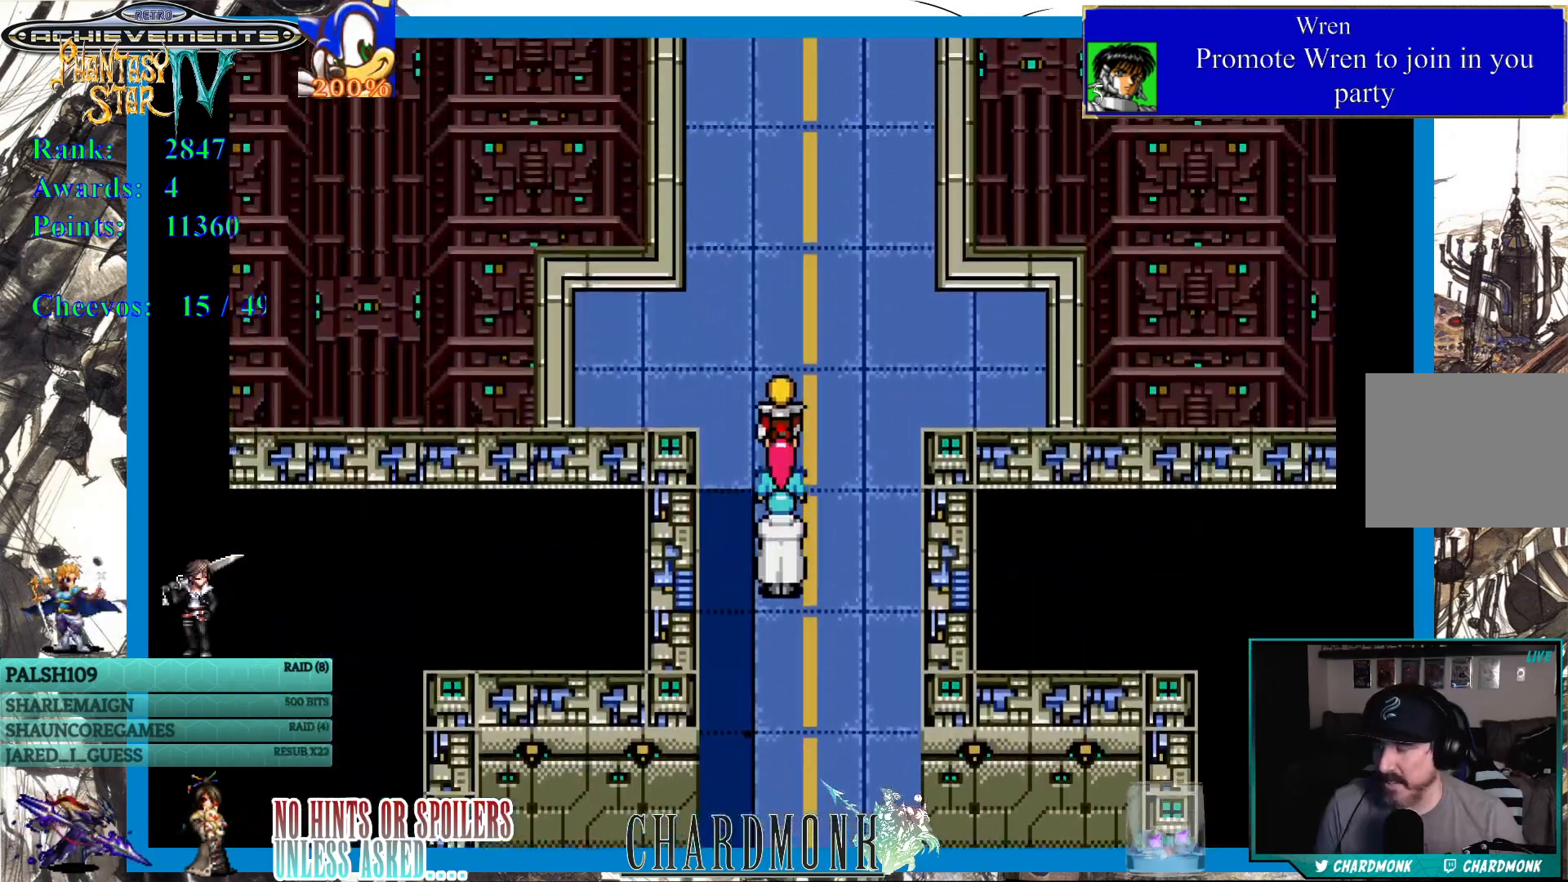
{"buttons": ["DPAD_UP"], "left_stick": "center", "right_stick": "center", "events": []}
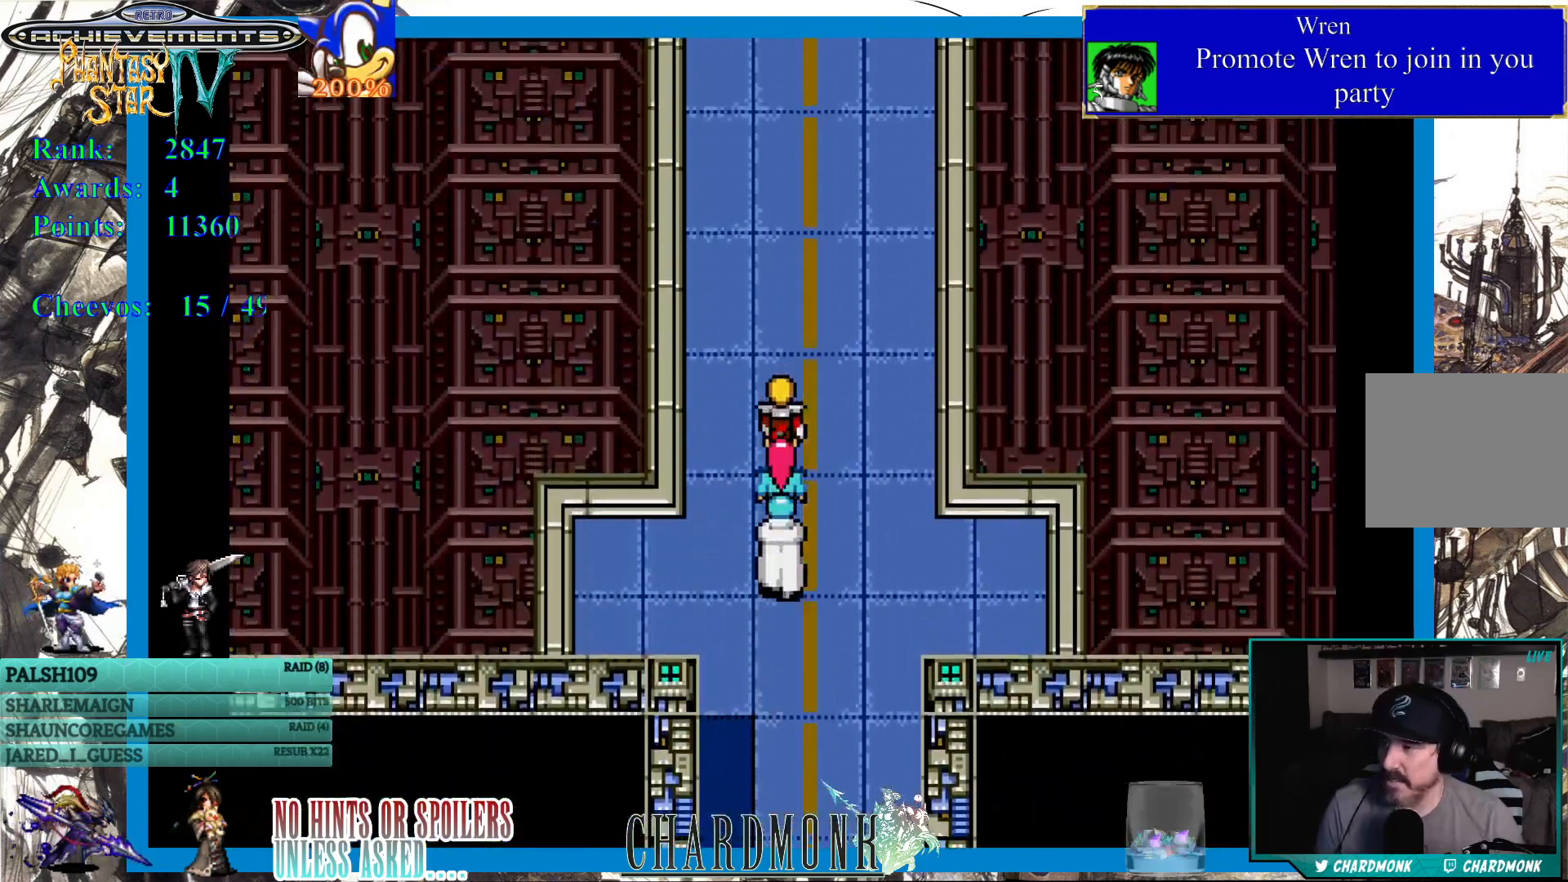
{"buttons": ["DPAD_UP"], "left_stick": "center", "right_stick": "center", "events": []}
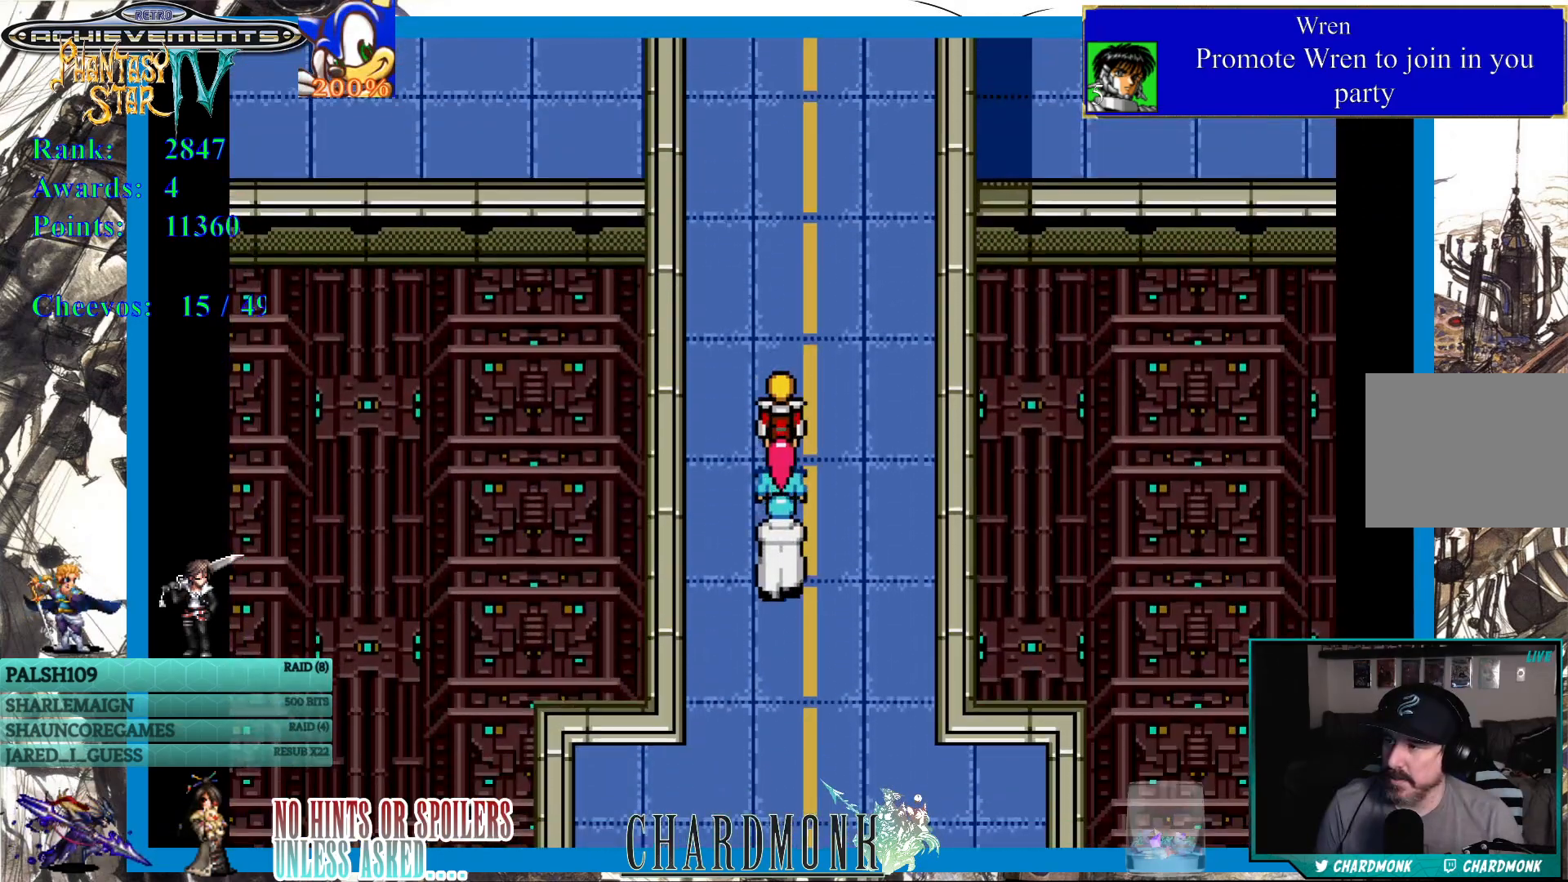
{"buttons": ["DPAD_UP"], "left_stick": "center", "right_stick": "center", "events": []}
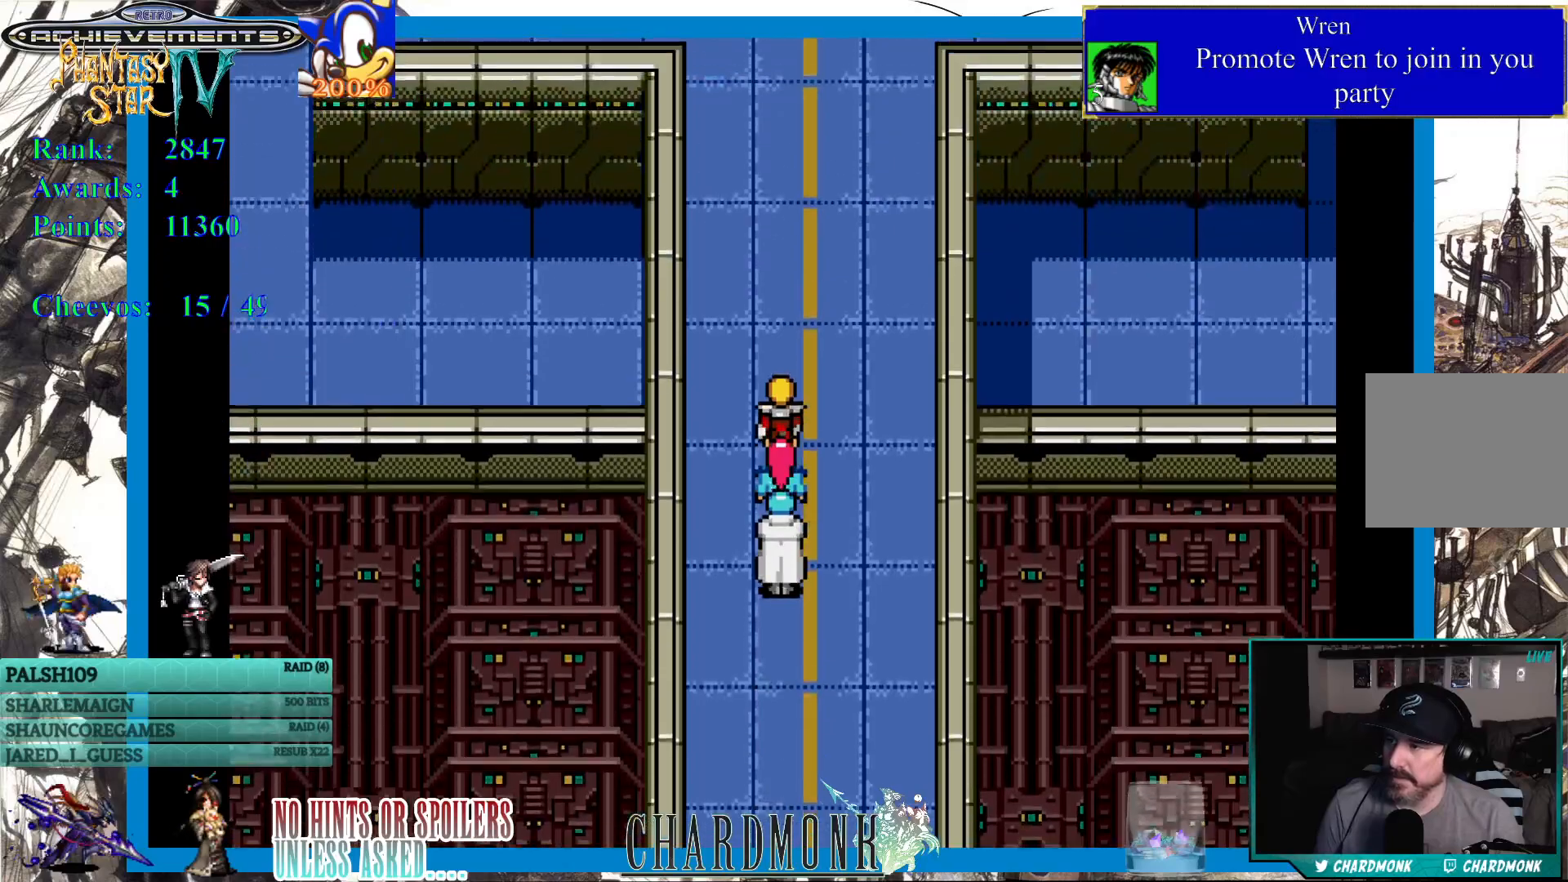
{"buttons": ["DPAD_UP"], "left_stick": "center", "right_stick": "center", "events": []}
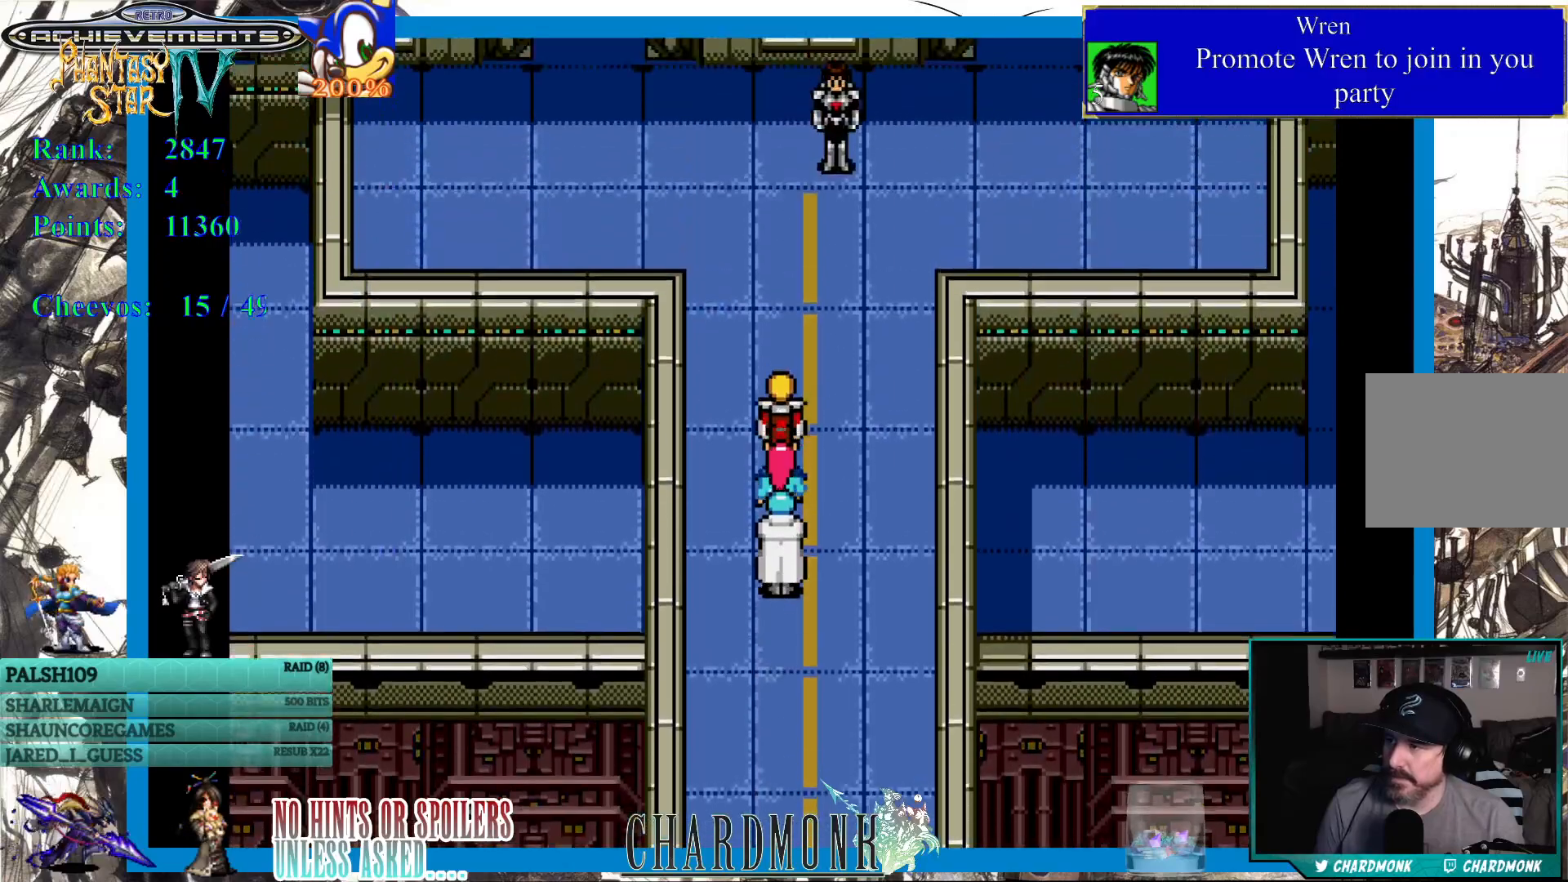
{"buttons": [], "left_stick": "center", "right_stick": "center", "events": [[317, "DPAD_UP", "up"]]}
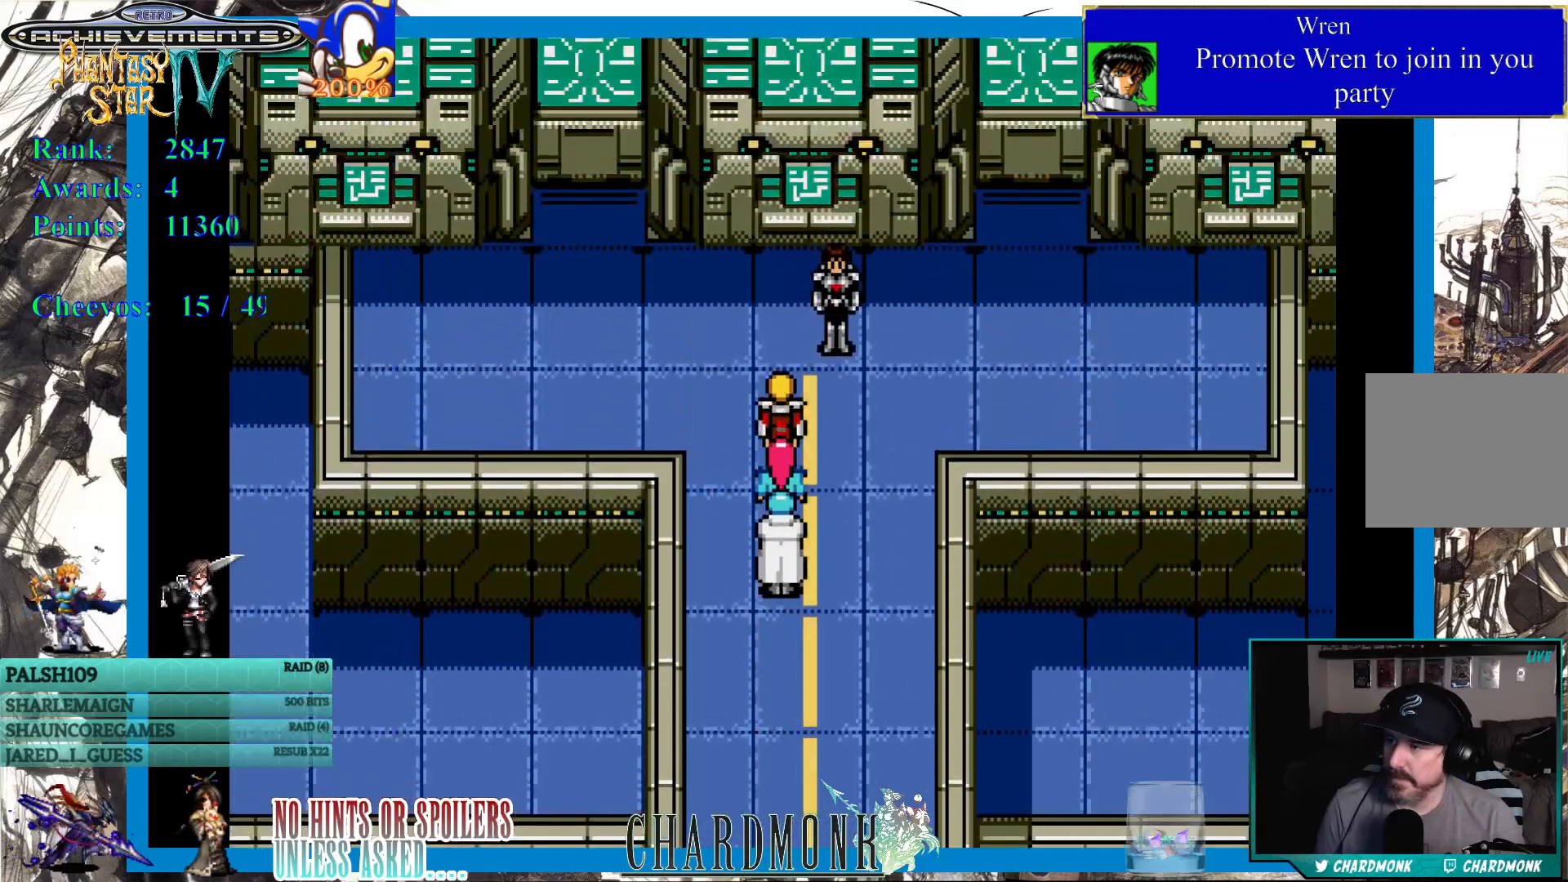
{"buttons": [], "left_stick": "center", "right_stick": "center", "events": [[167, "DPAD_RIGHT", "down"], [217, "DPAD_UP", "down"], [233, "DPAD_RIGHT", "up"], [417, "DPAD_UP", "up"]]}
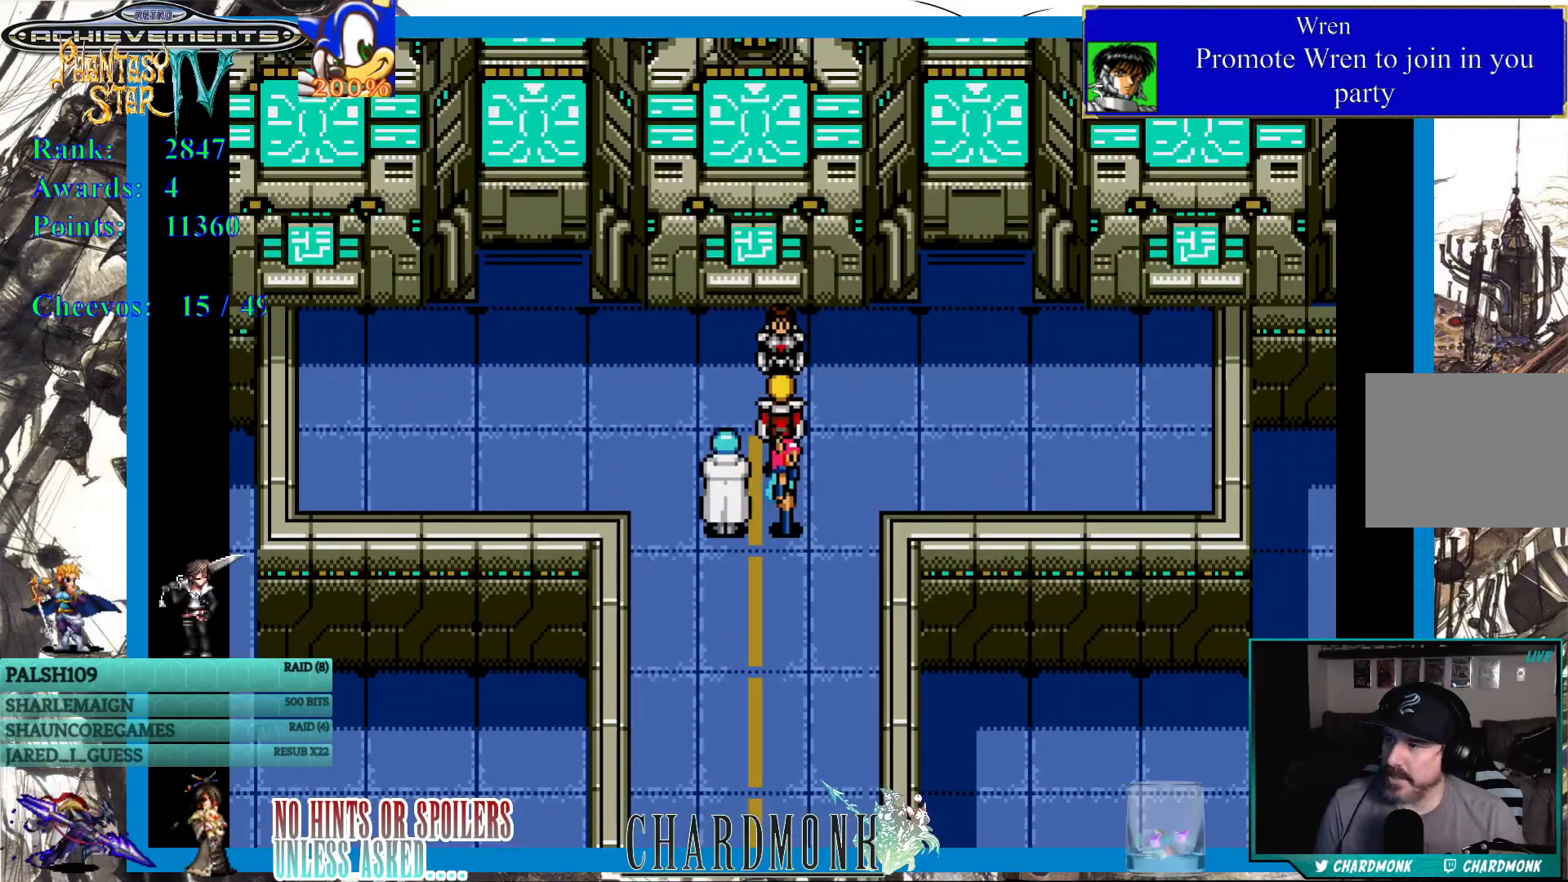
{"buttons": [], "left_stick": "center", "right_stick": "center", "events": []}
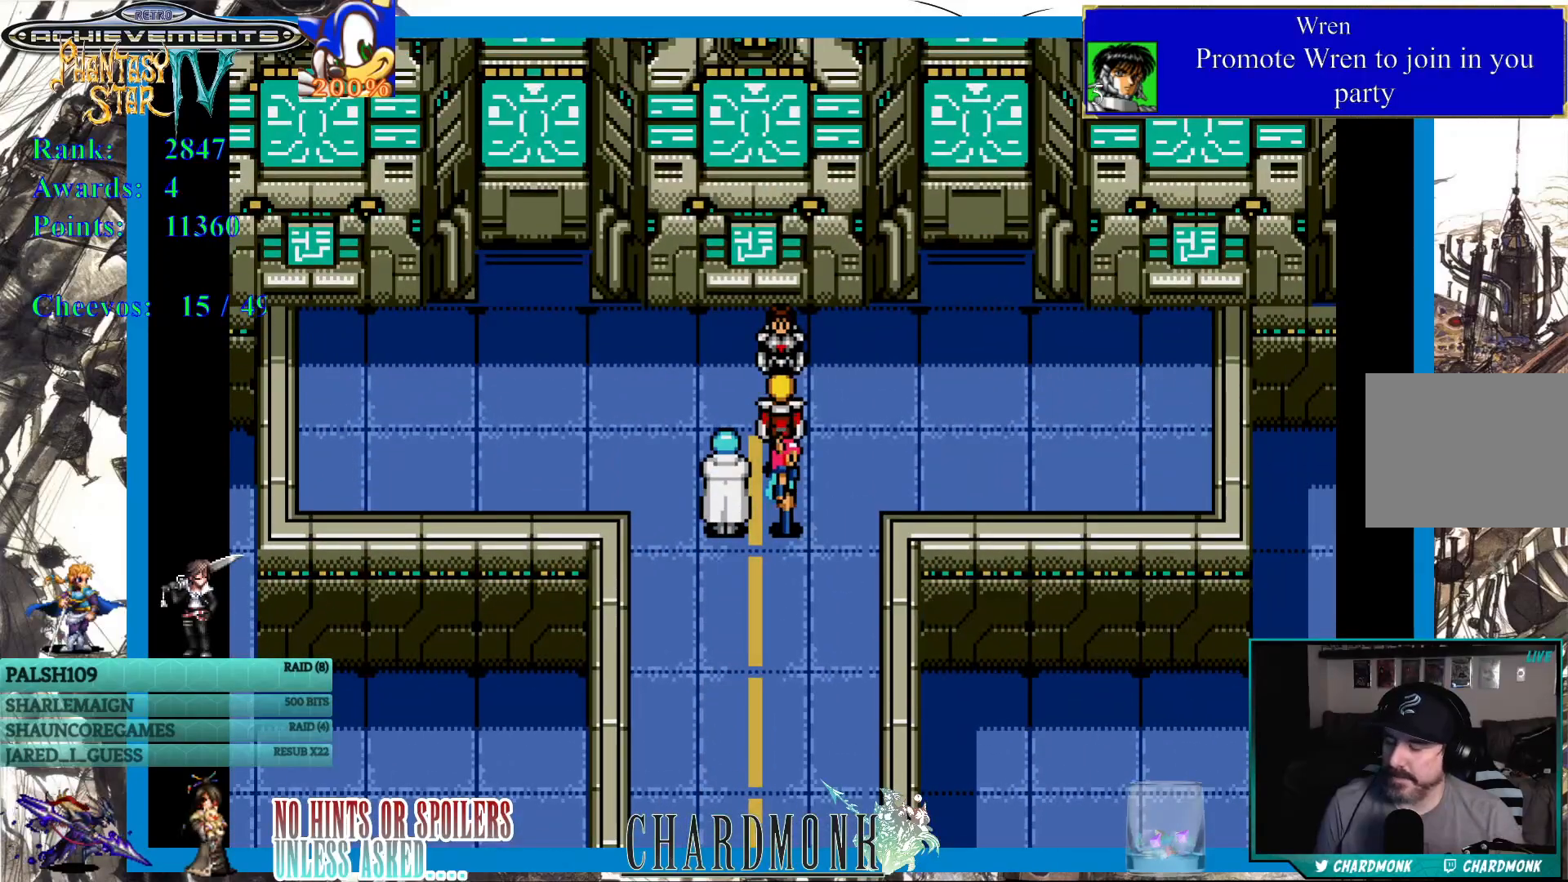
{"buttons": [], "left_stick": "center", "right_stick": "center", "events": []}
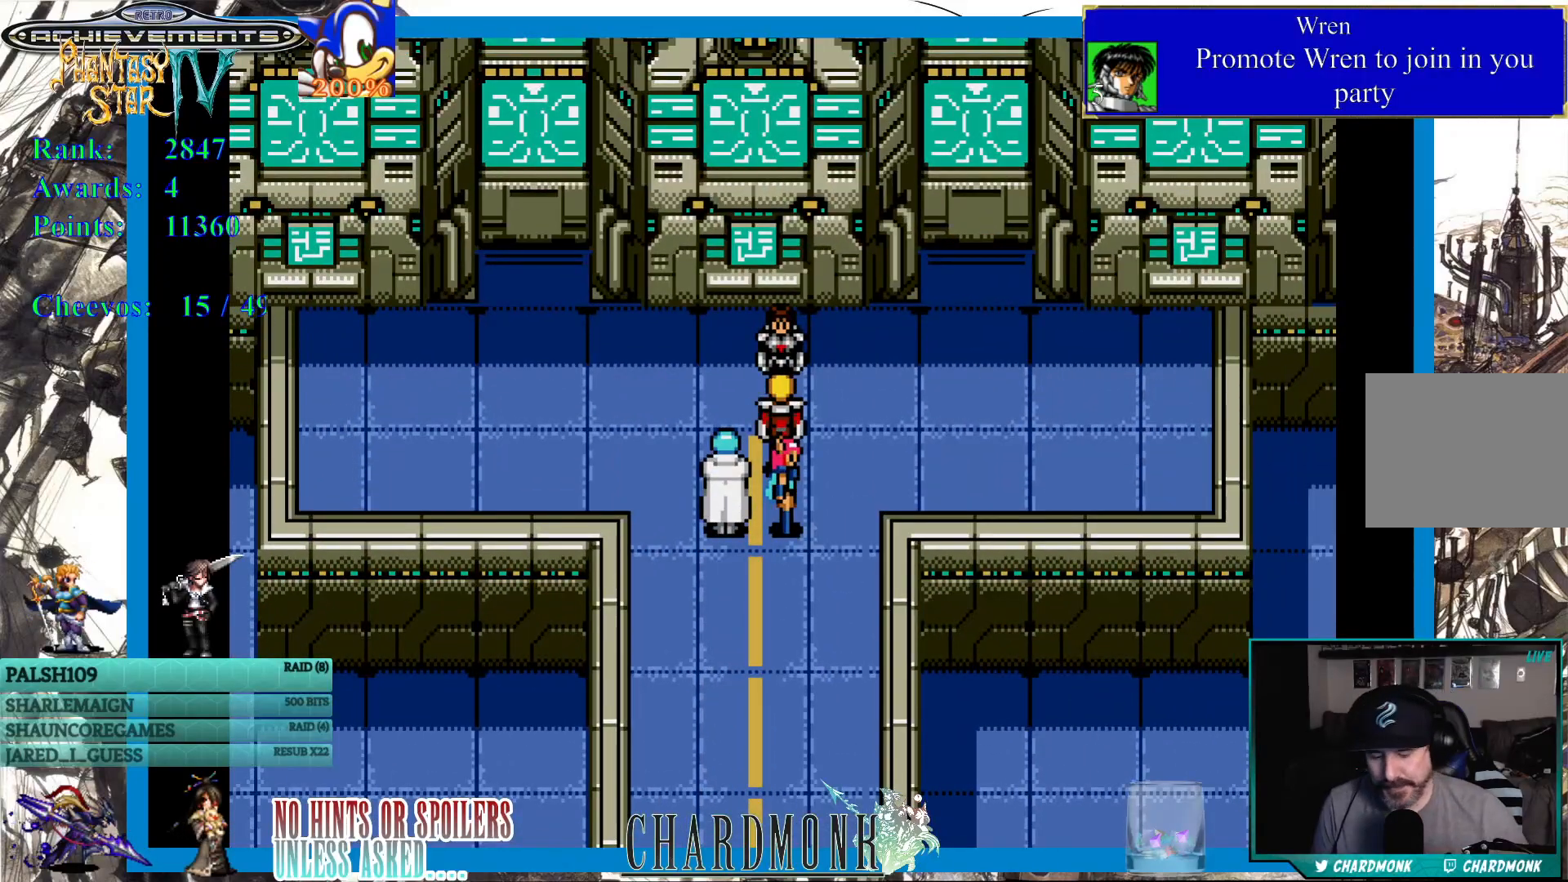
{"buttons": [], "left_stick": "center", "right_stick": "center", "events": []}
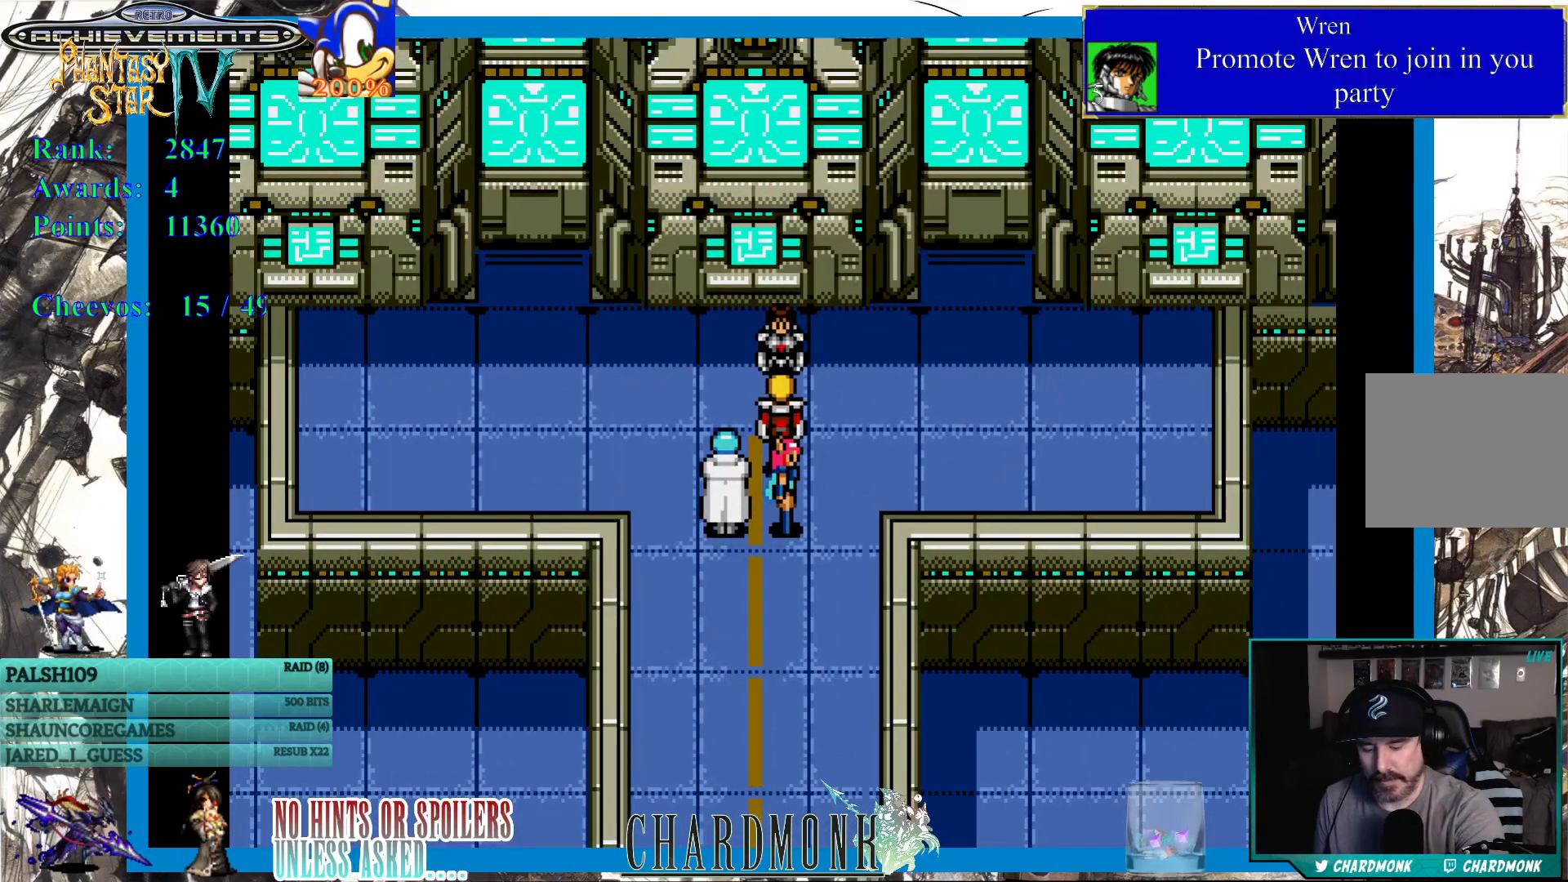
{"buttons": [], "left_stick": "center", "right_stick": "center", "events": []}
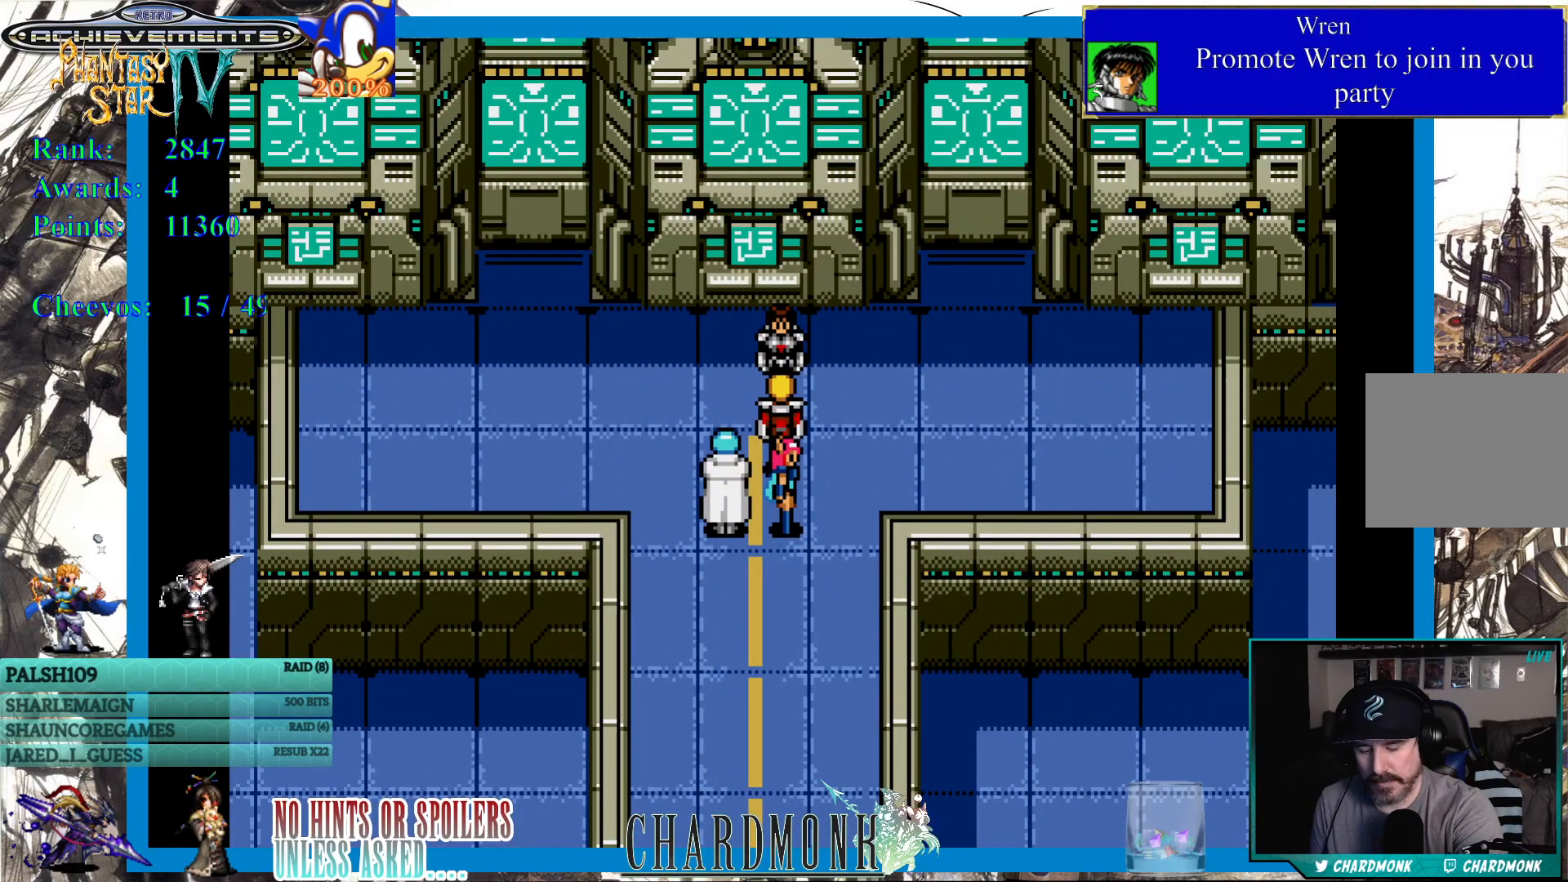
{"buttons": [], "left_stick": "center", "right_stick": "center", "events": []}
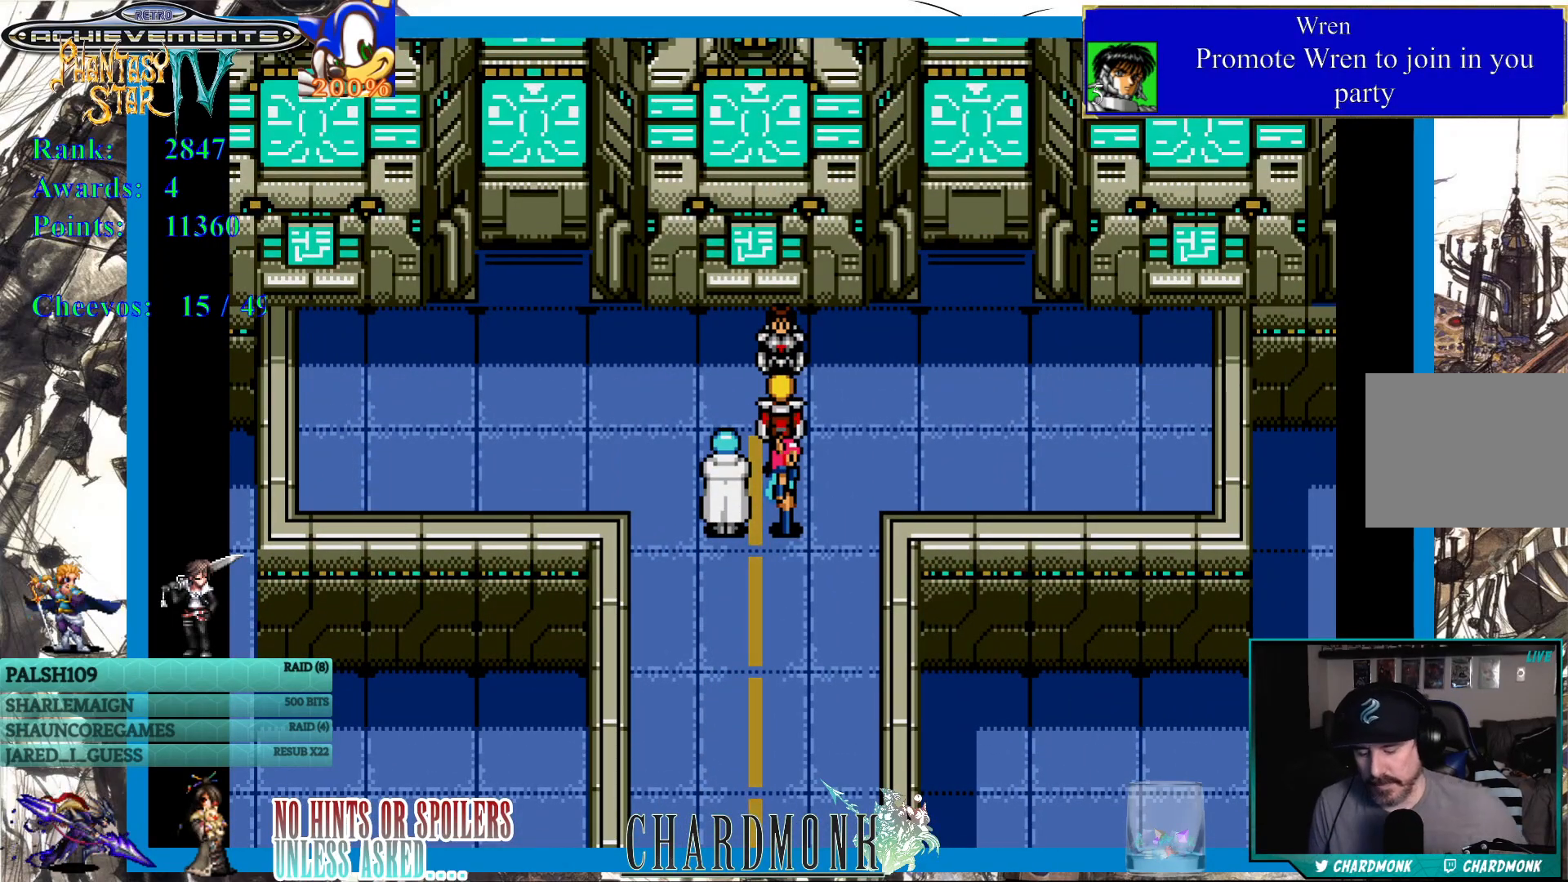
{"buttons": [], "left_stick": "center", "right_stick": "center", "events": []}
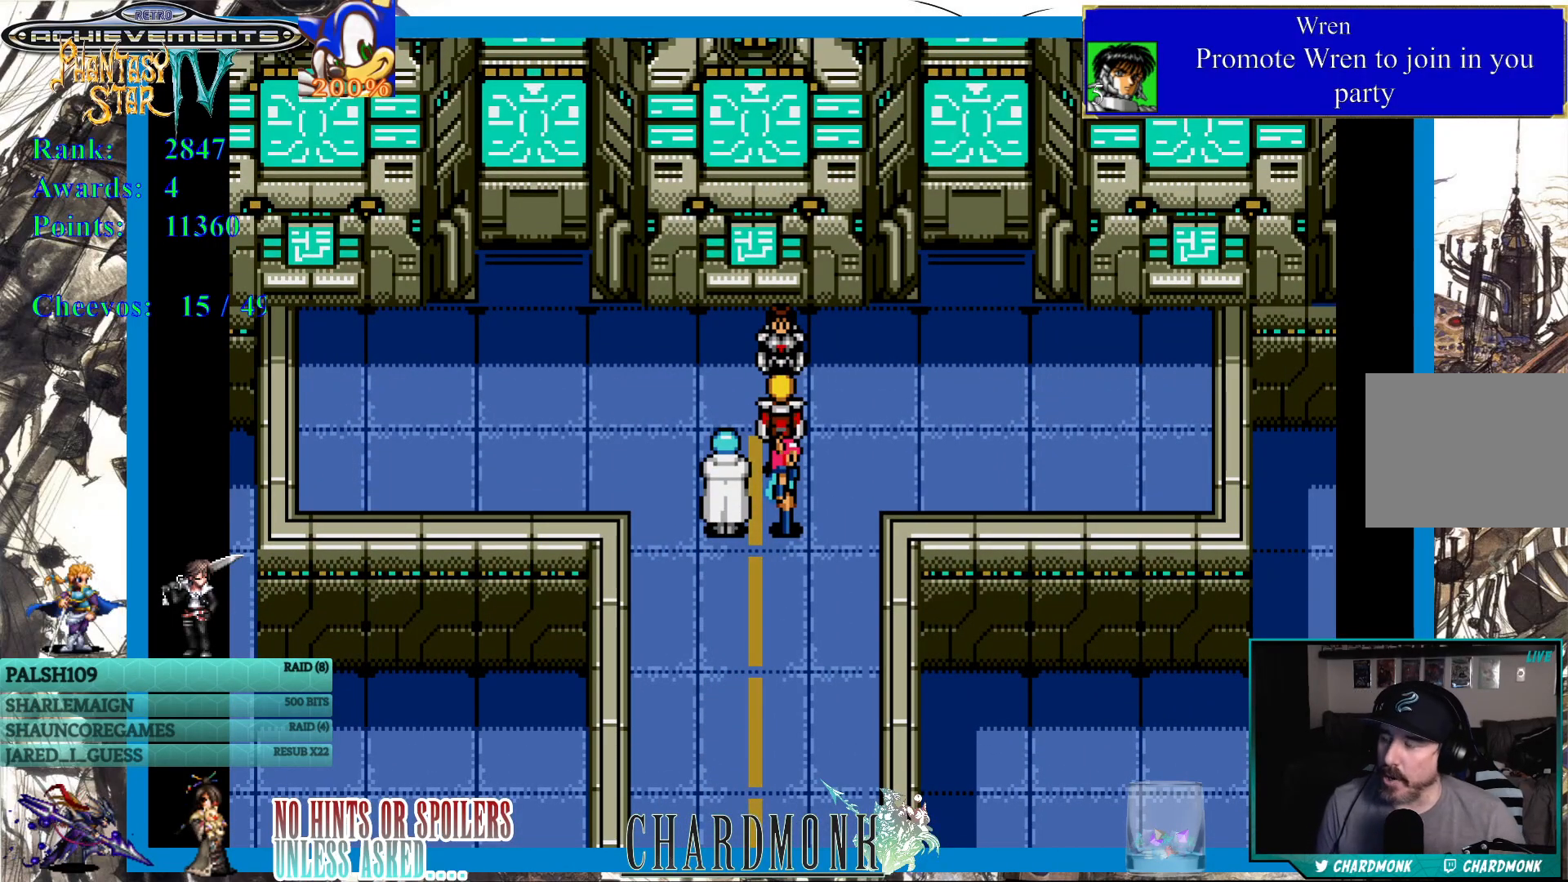
{"buttons": [], "left_stick": "center", "right_stick": "center", "events": [[233, "CIRCLE", "down"], [333, "CIRCLE", "up"]]}